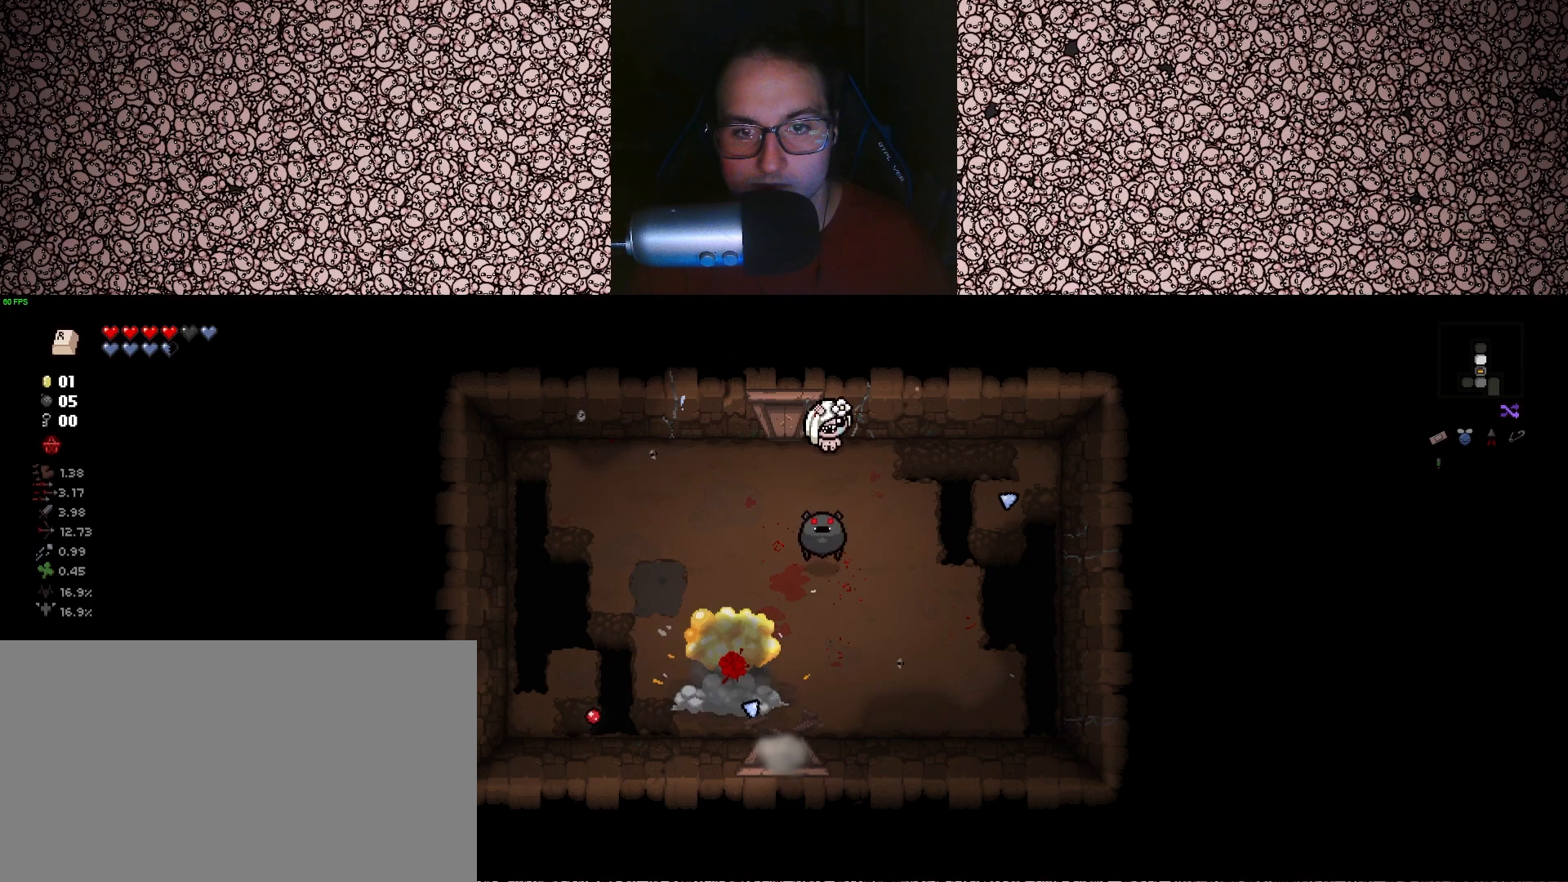
Gameplay with keyboard; each line is a JSON object with the keys held at the frame after it. "events" lists presses ("down") and releases ("up") of "a", "ctrl", "d", "down", "e", "escape", "f", "left", "q", "r", "right", "s", "space", "tab", "up" and "w" between this image and that frame as [ms after this image, input, new state], when the widget could be followed in between. No other keys are recorded. Mouse input is not recorded.
{"keys": ["a", "s"], "events": [[350, "down", "up"], [450, "s", "down"]]}
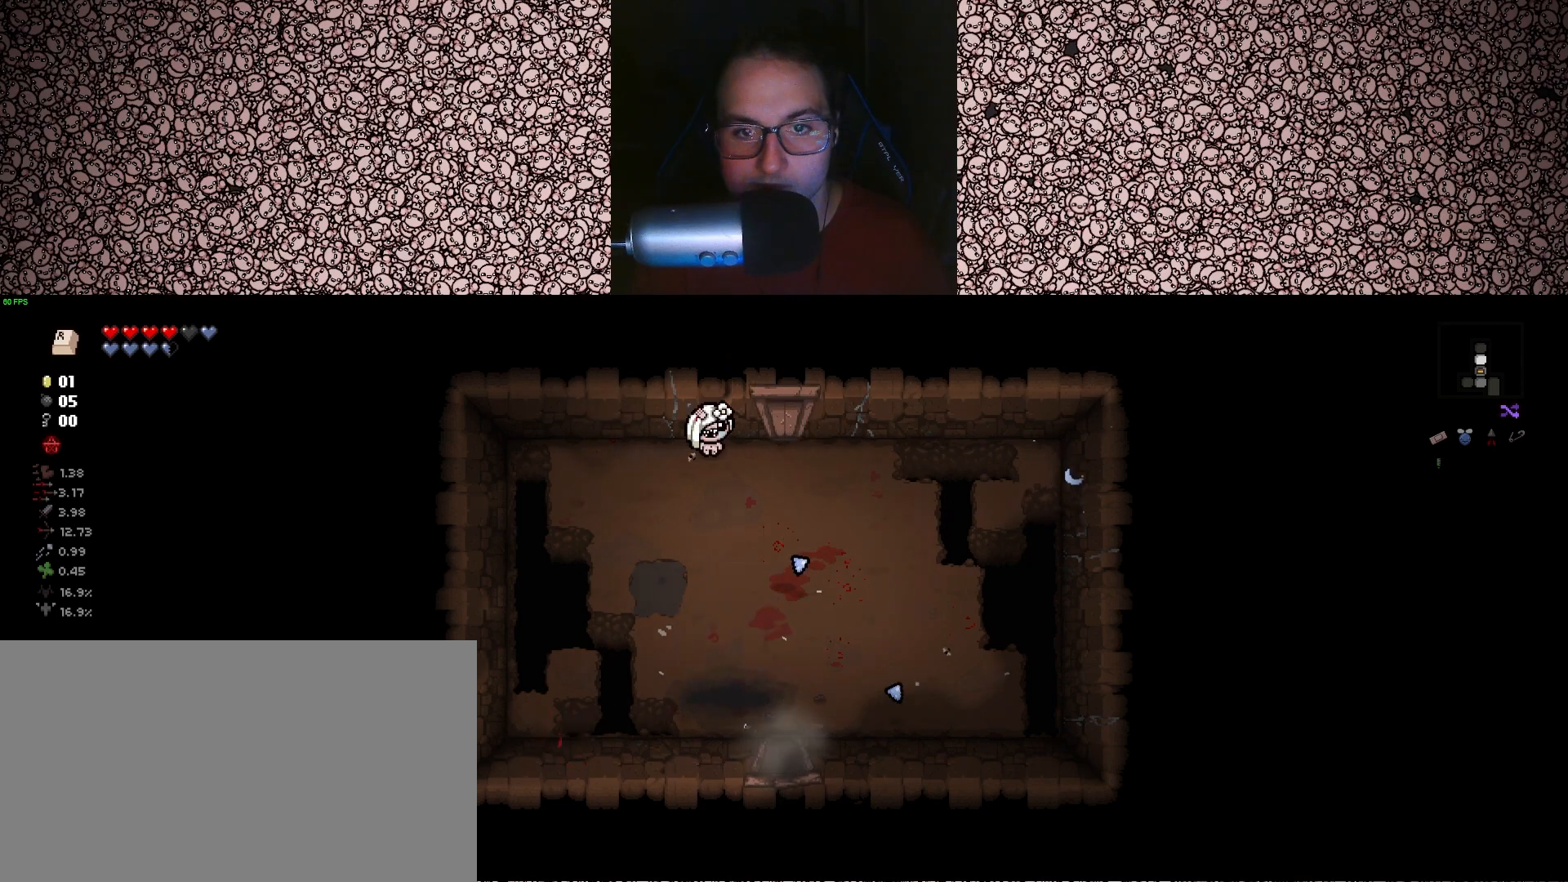
{"keys": ["d"], "events": [[67, "a", "up"], [283, "d", "down"], [500, "s", "up"]]}
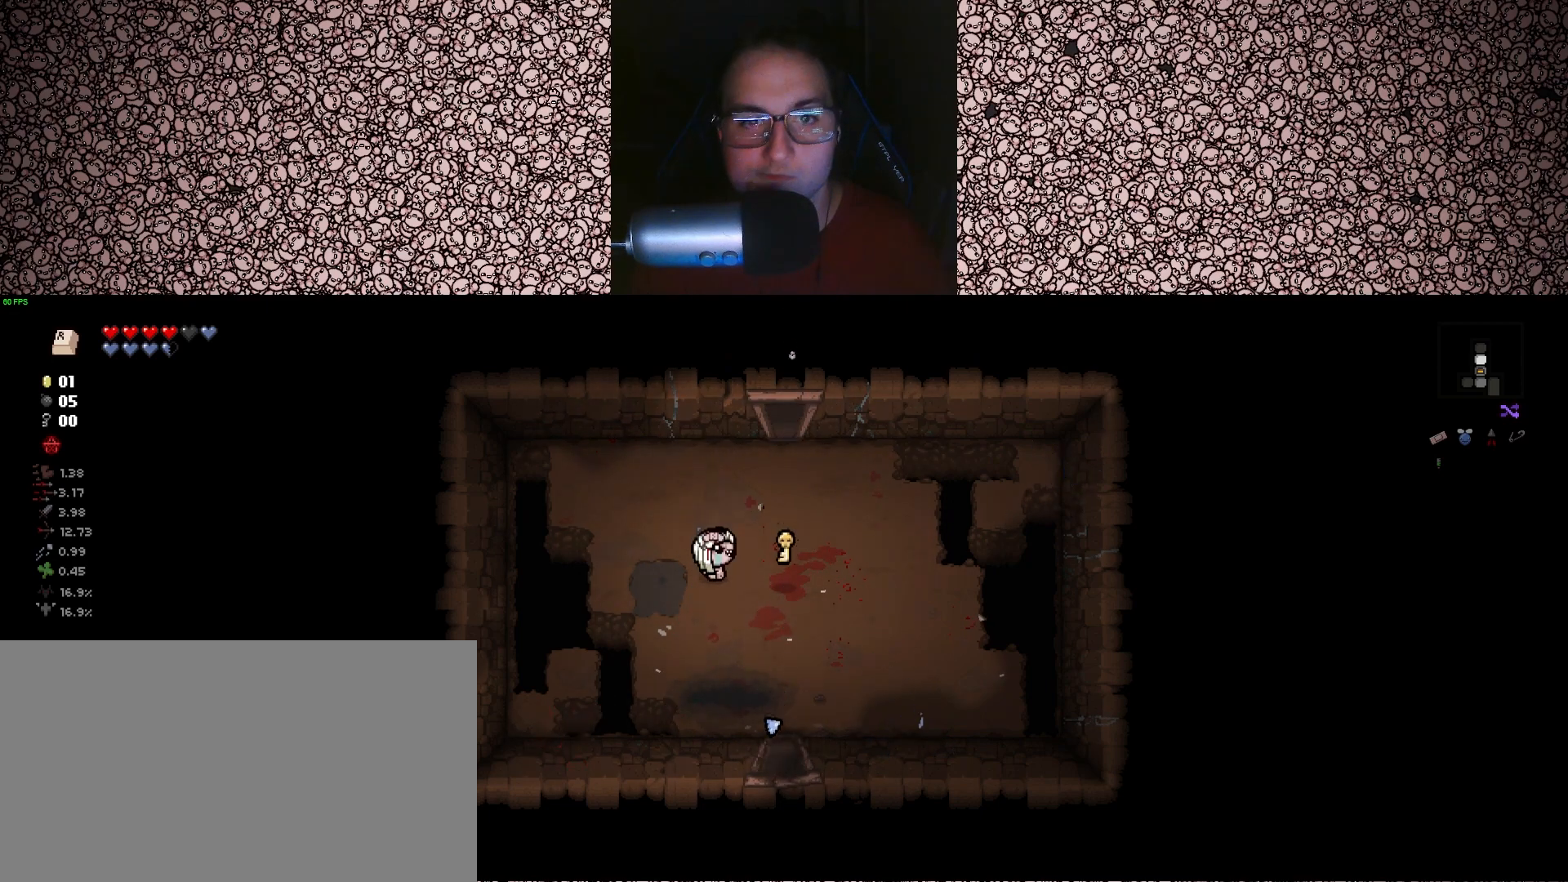
{"keys": [], "events": [[33, "d", "up"], [133, "d", "down"], [233, "d", "up"], [333, "w", "down"], [450, "w", "up"]]}
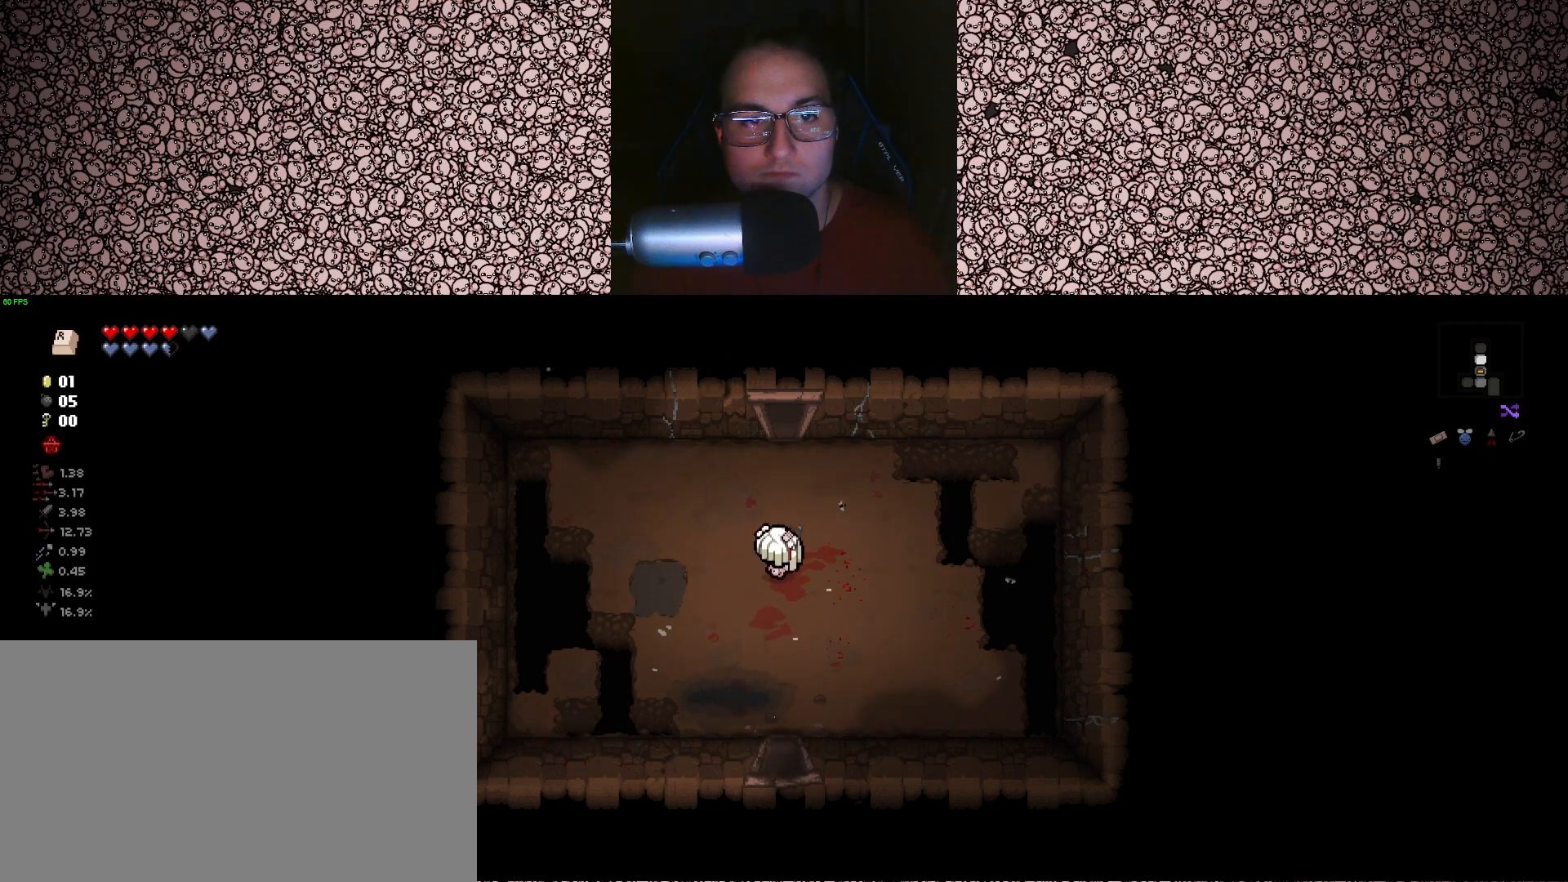
{"keys": [], "events": []}
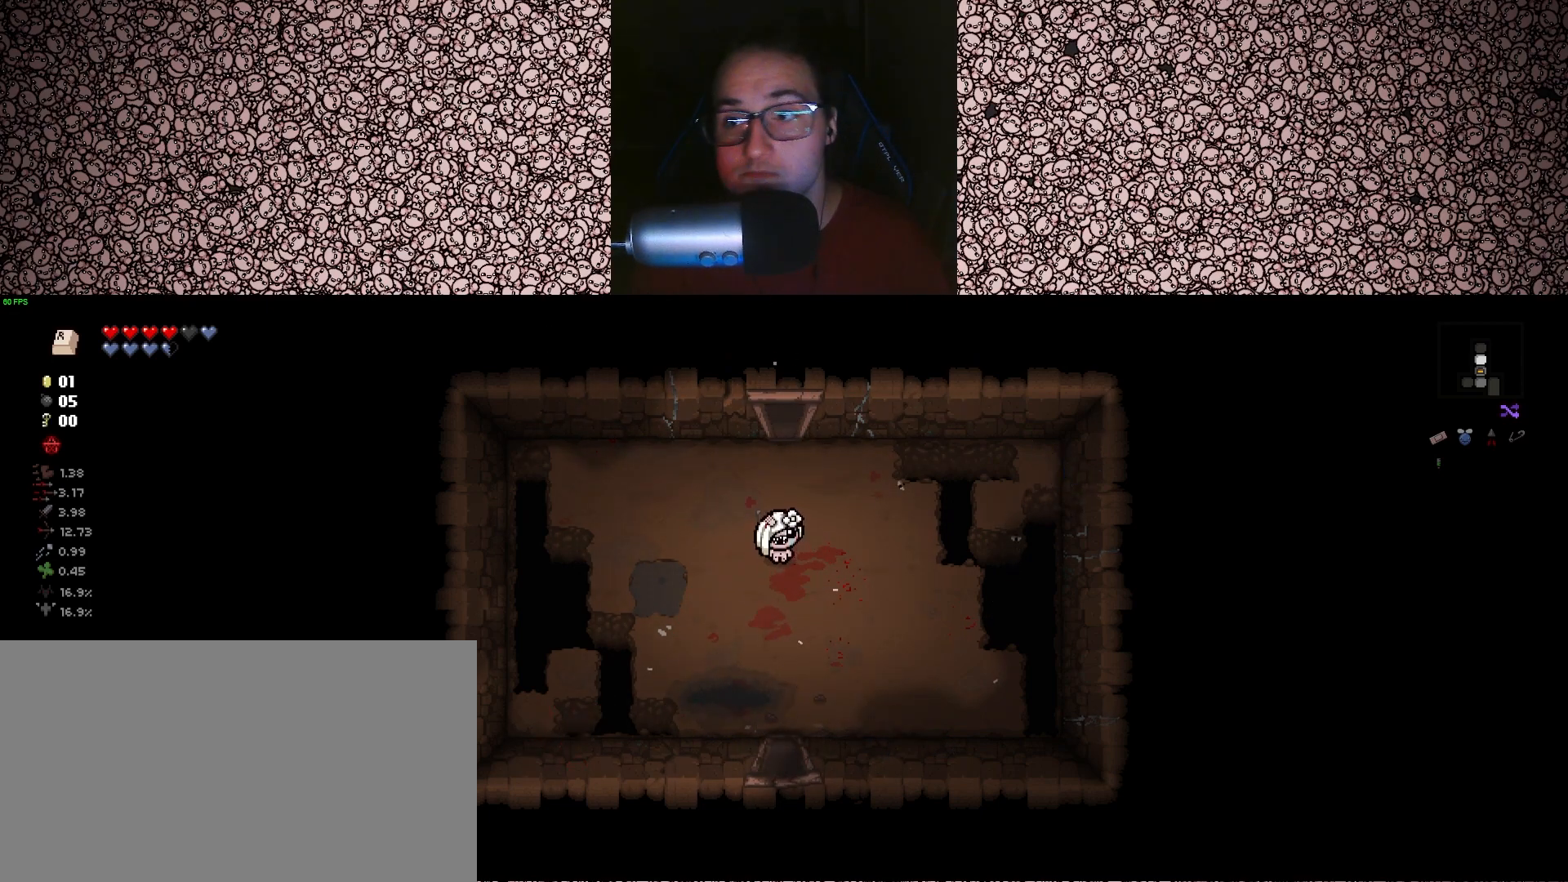
{"keys": [], "events": []}
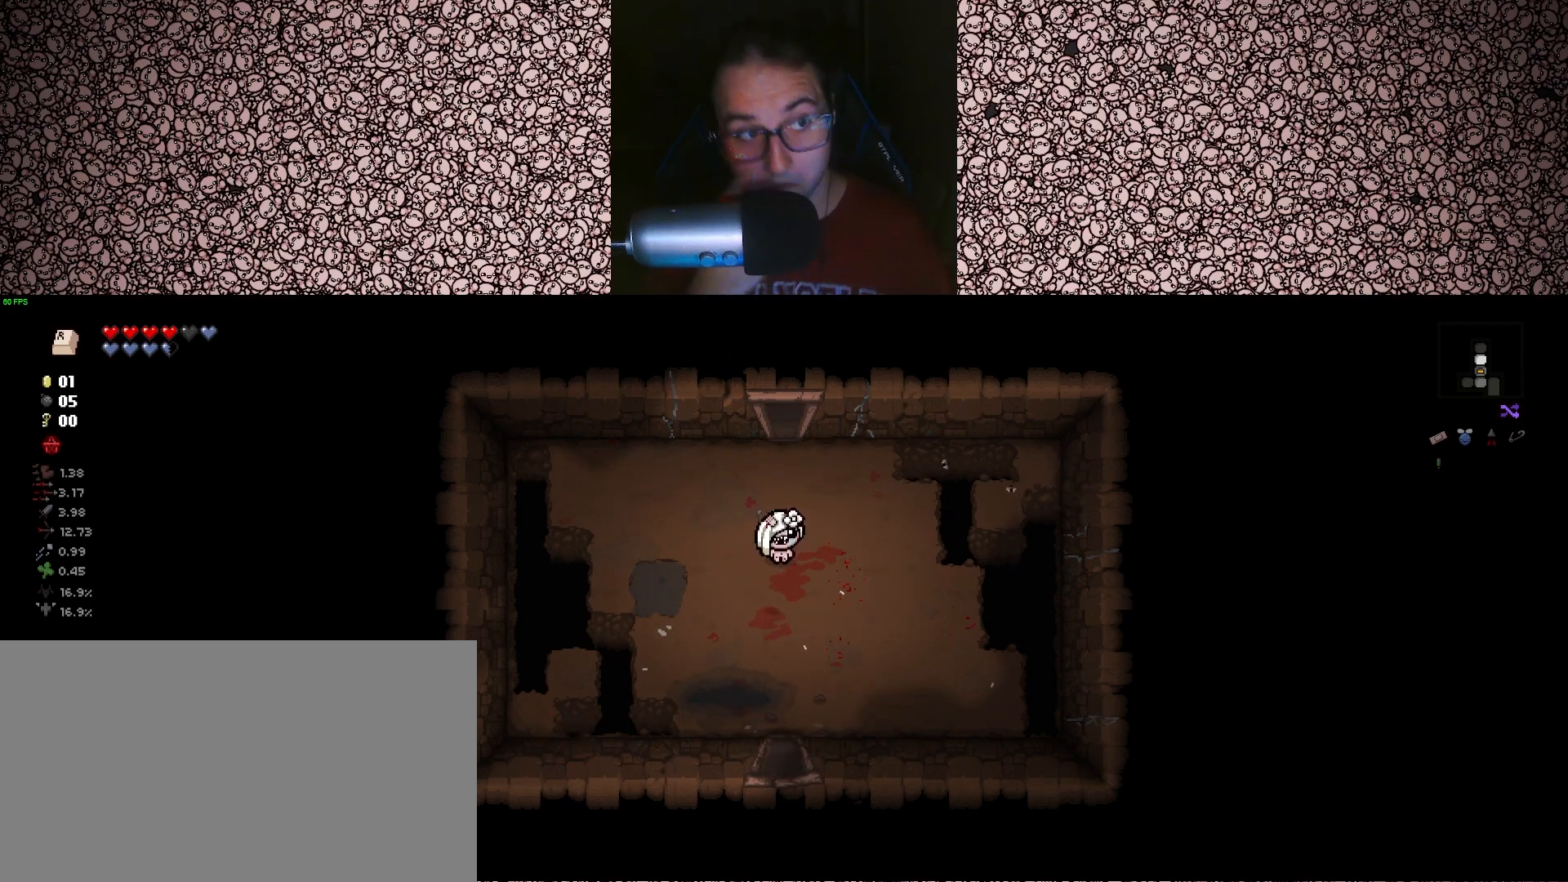
{"keys": [], "events": []}
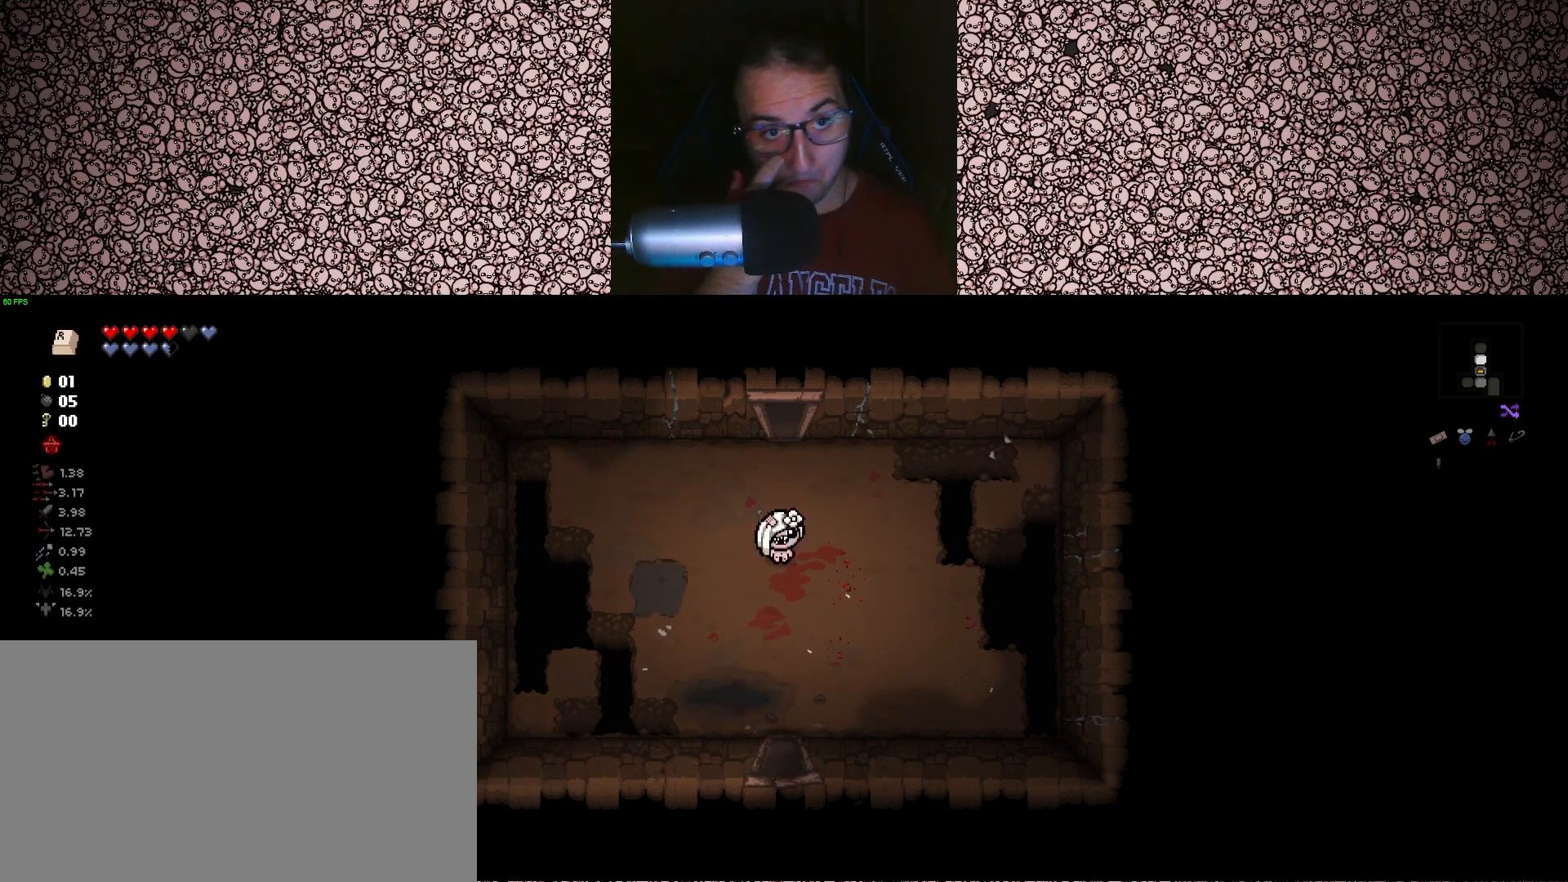
{"keys": ["s"], "events": [[150, "s", "down"]]}
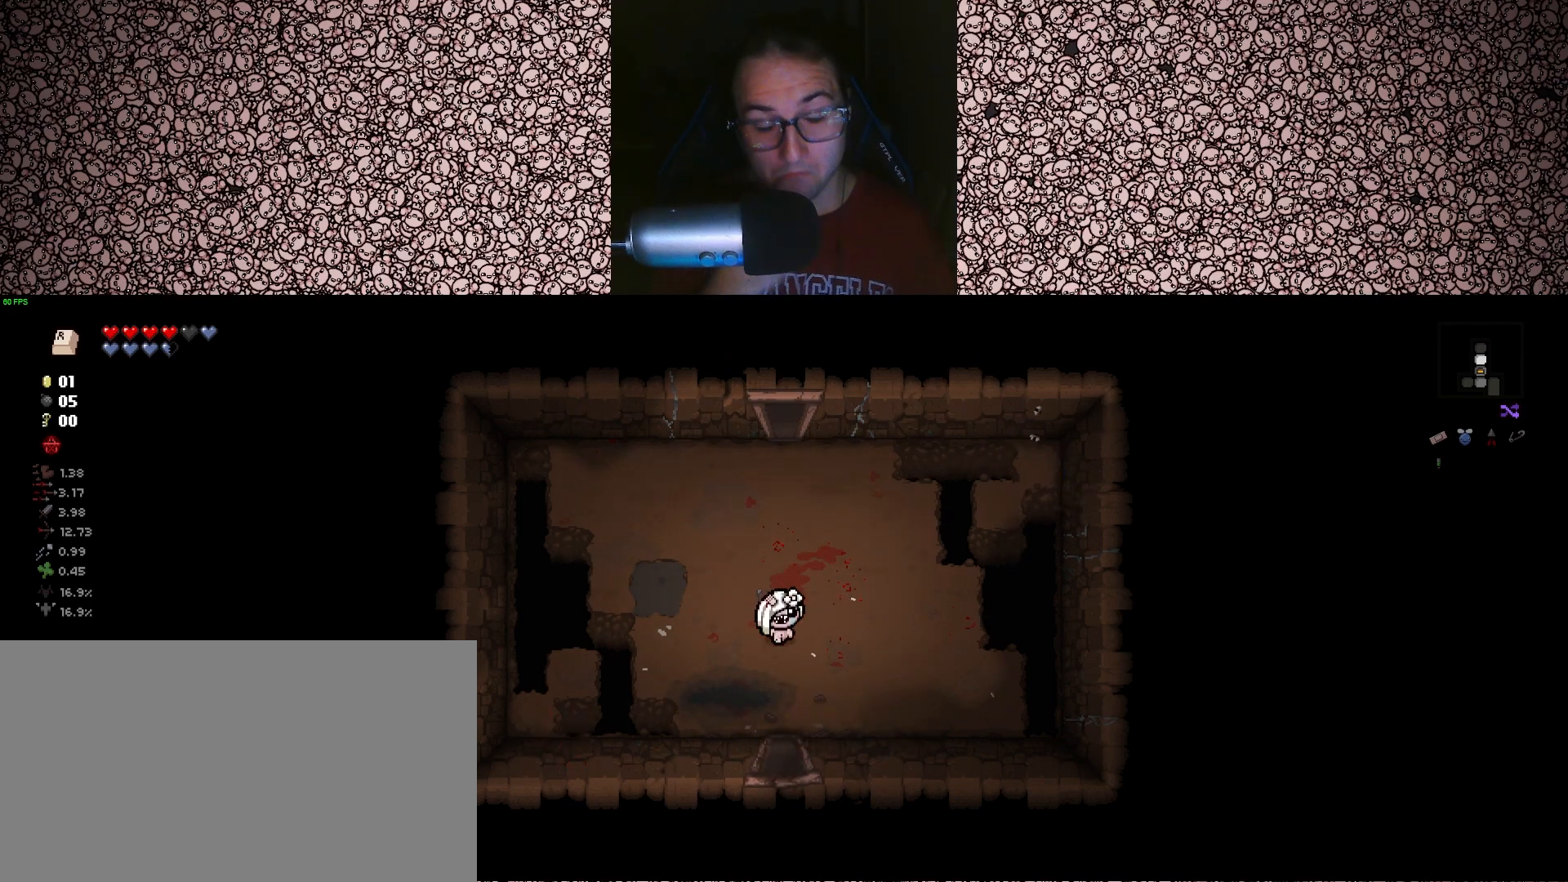
{"keys": [], "events": [[483, "s", "up"]]}
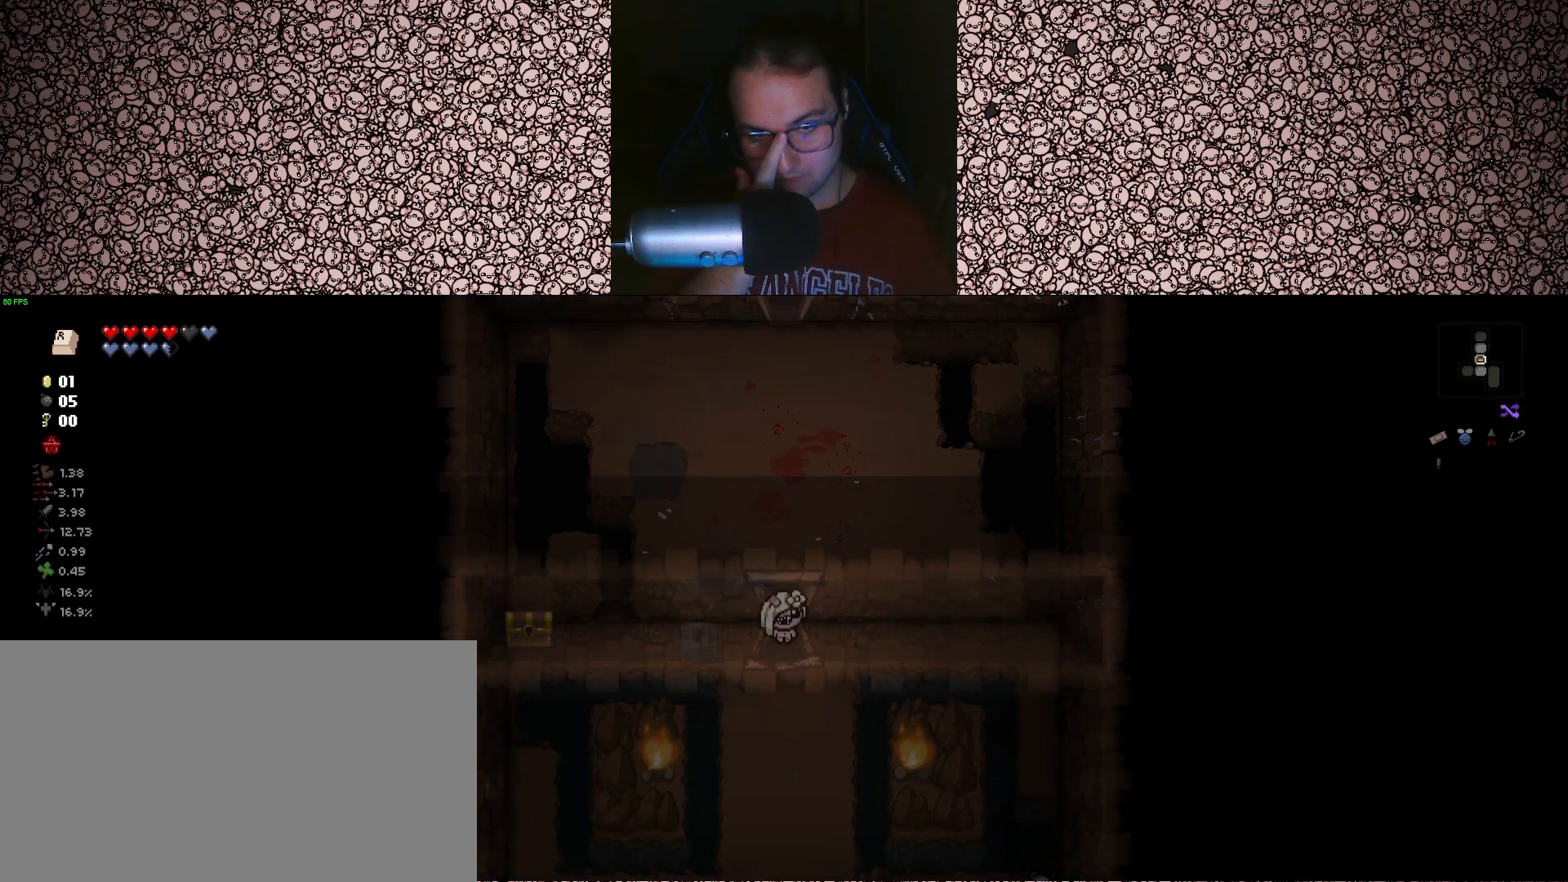
{"keys": ["a"], "events": [[283, "s", "down"], [367, "a", "down"], [383, "s", "up"]]}
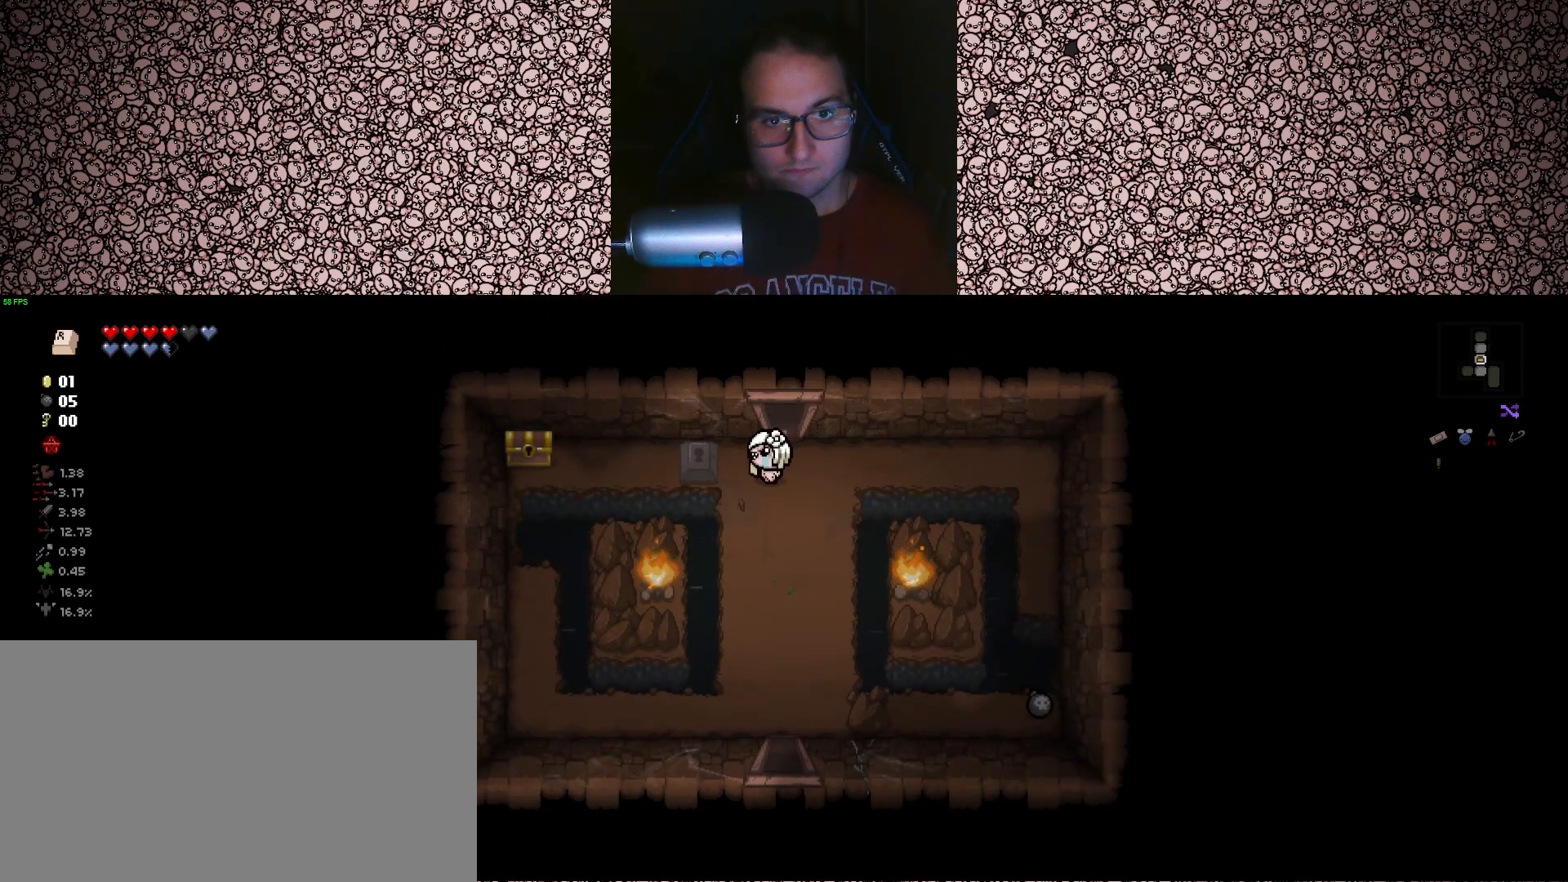
{"keys": ["a"], "events": [[67, "w", "down"], [183, "w", "up"]]}
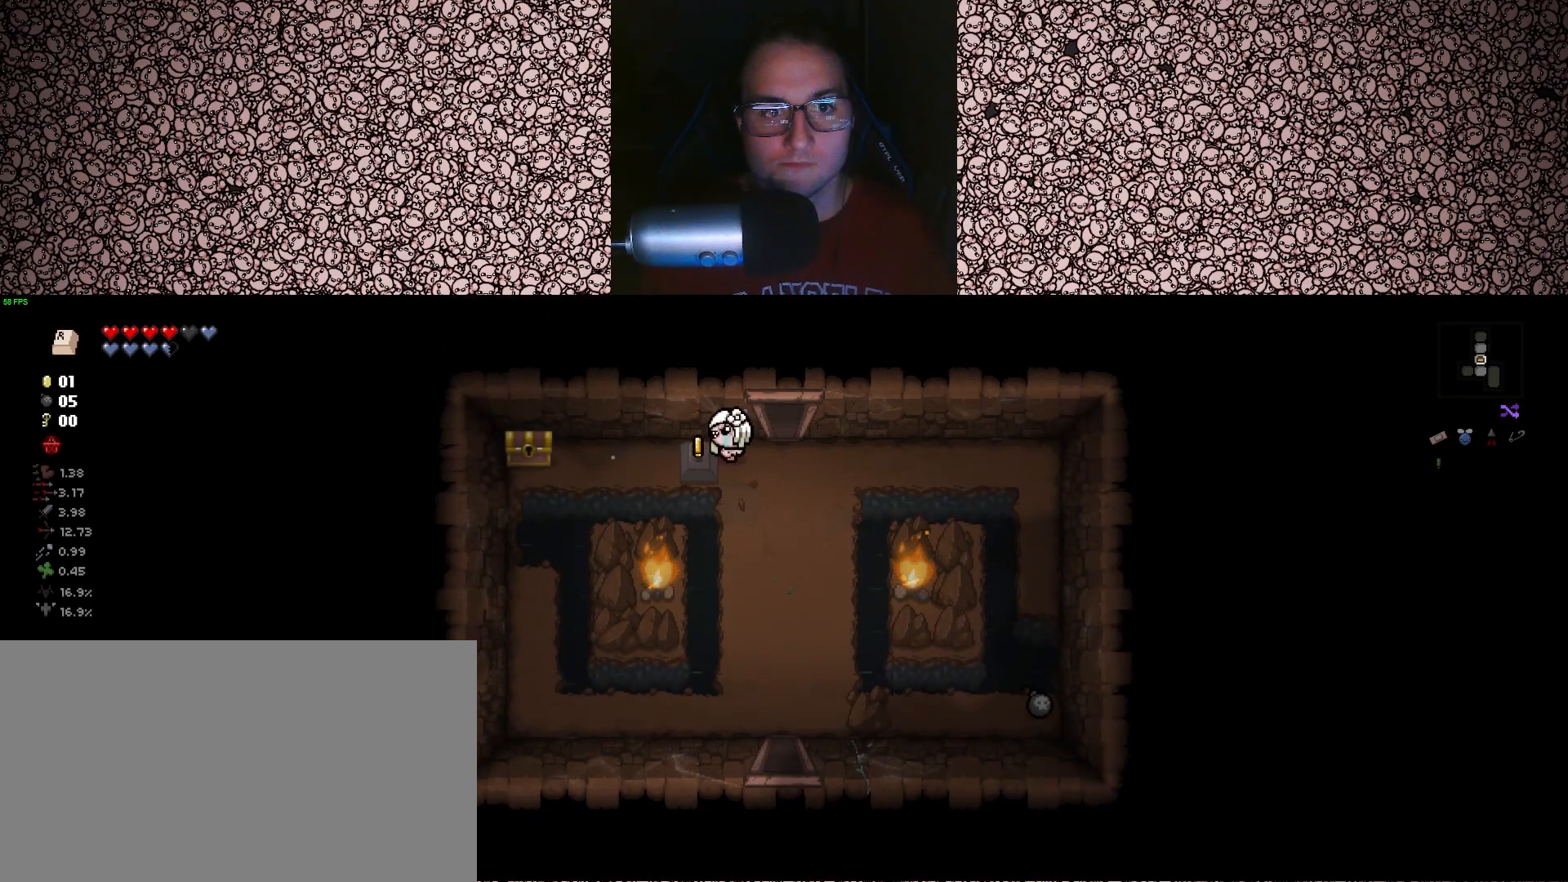
{"keys": ["a"], "events": []}
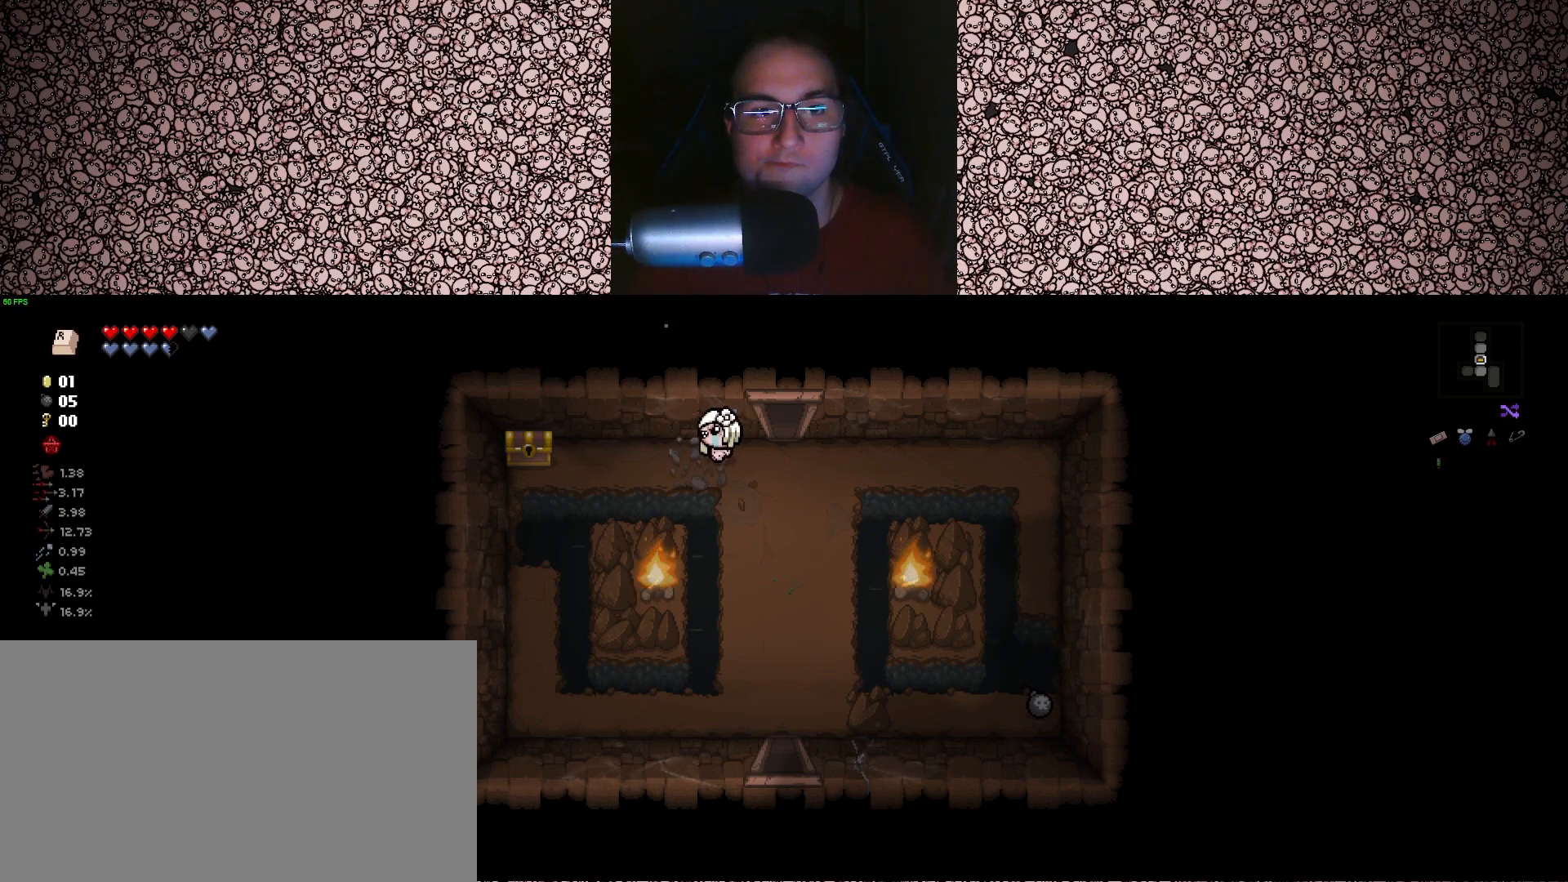
{"keys": ["a"], "events": []}
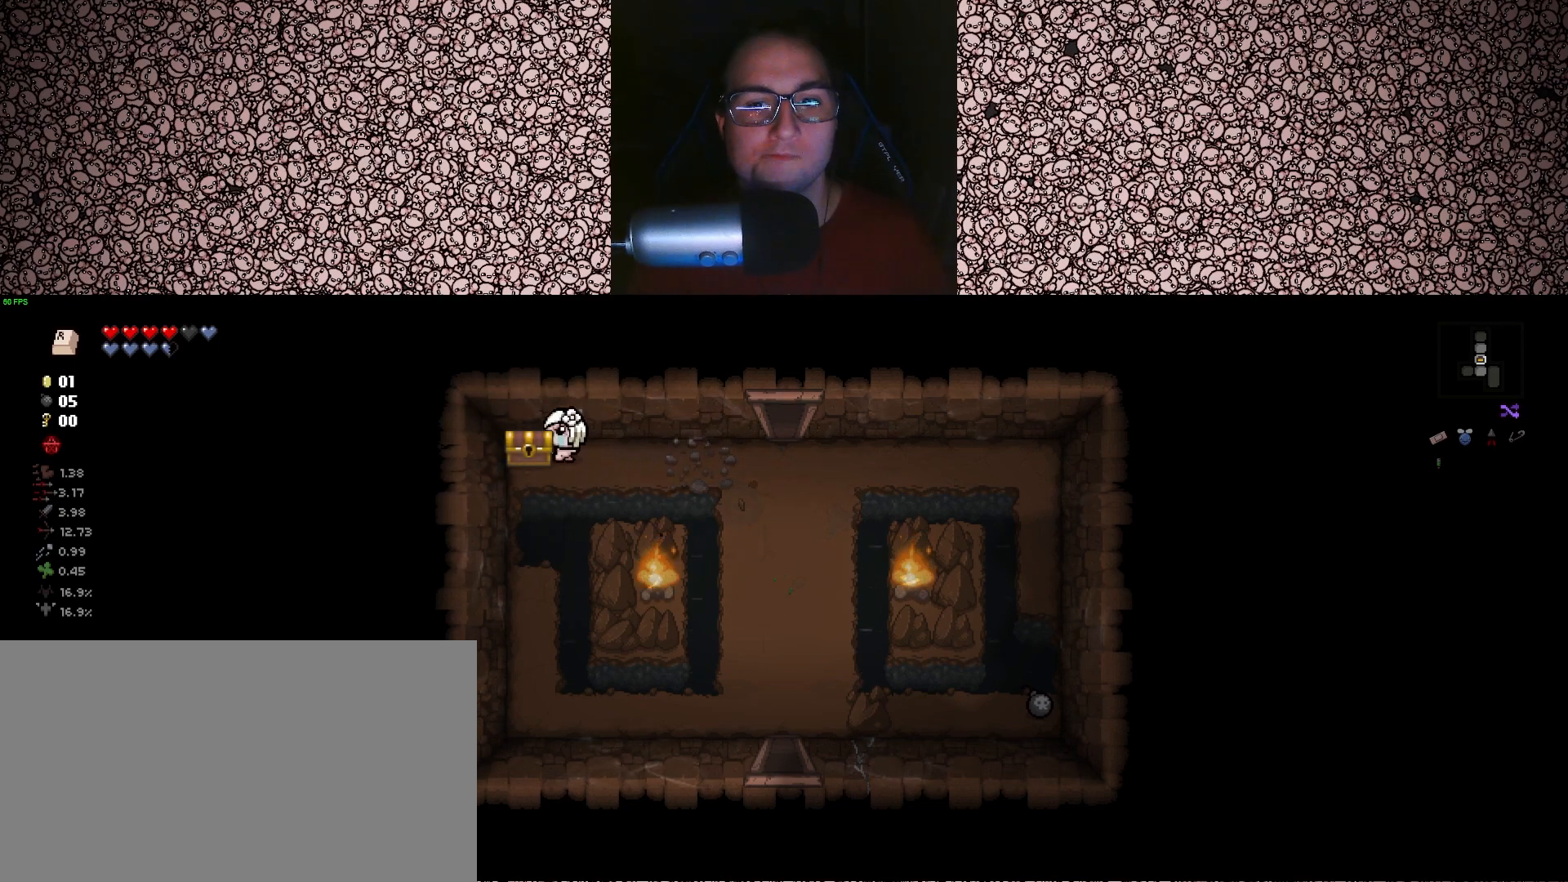
{"keys": ["d"], "events": [[83, "d", "down"], [100, "a", "up"]]}
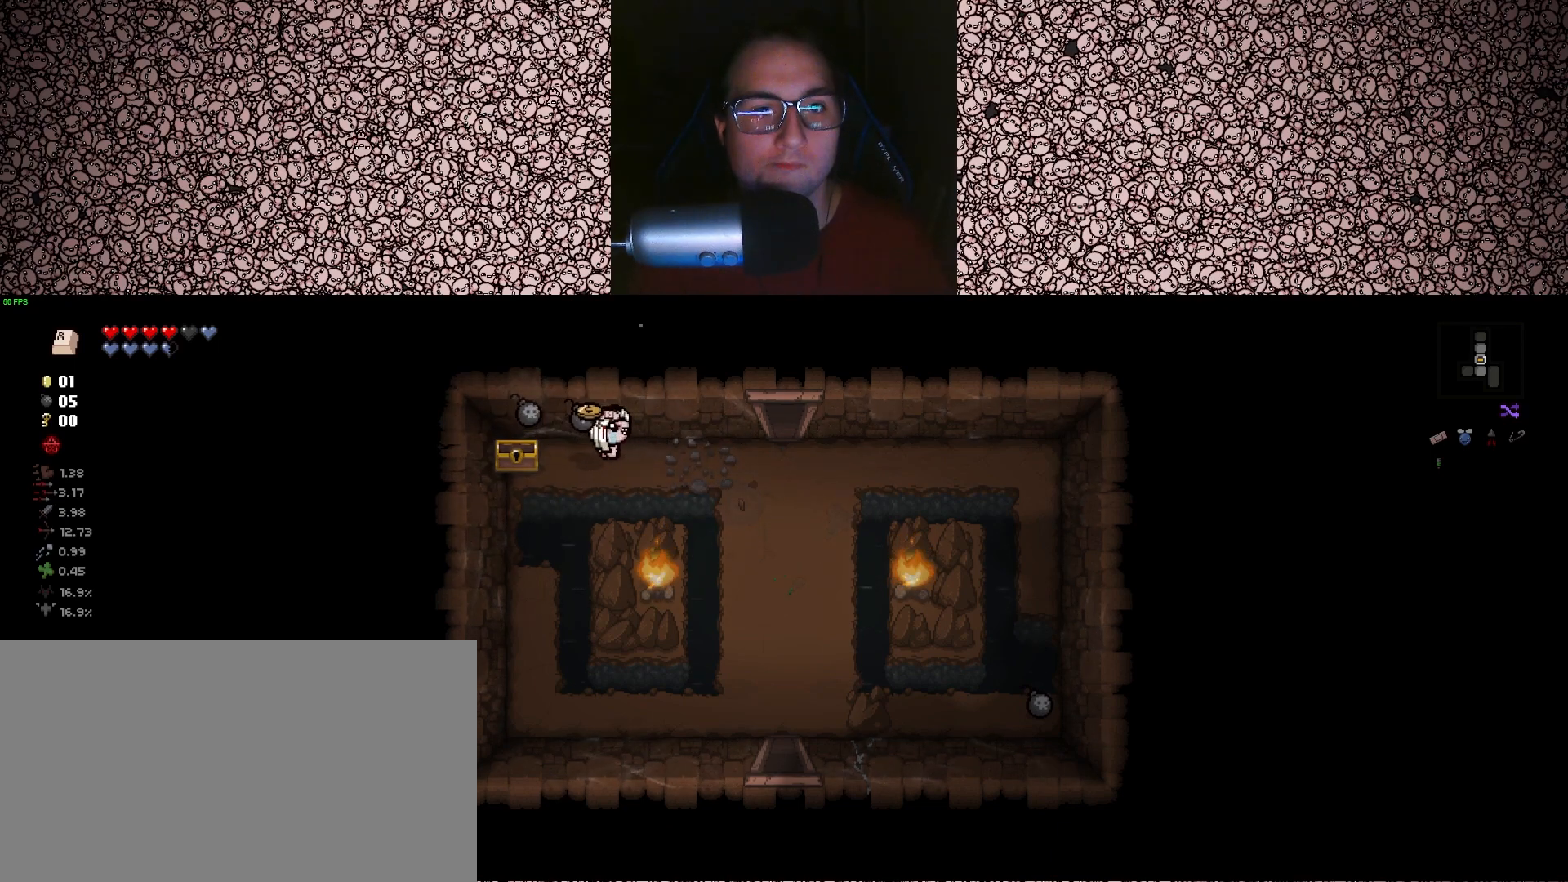
{"keys": ["a"], "events": [[67, "d", "up"], [300, "a", "down"]]}
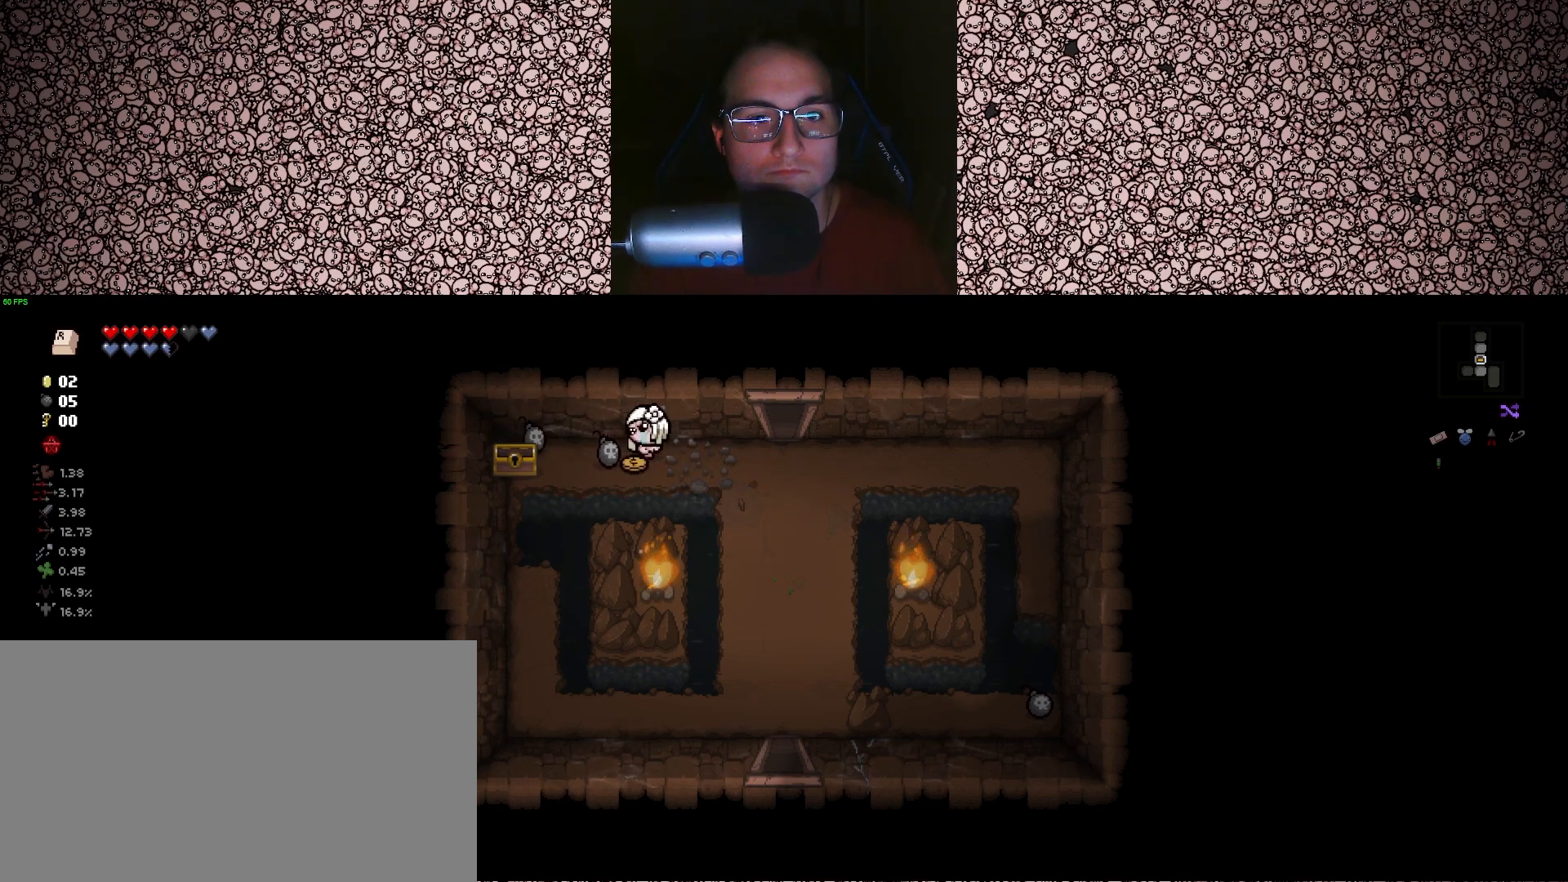
{"keys": ["d"], "events": [[350, "d", "down"], [367, "a", "up"]]}
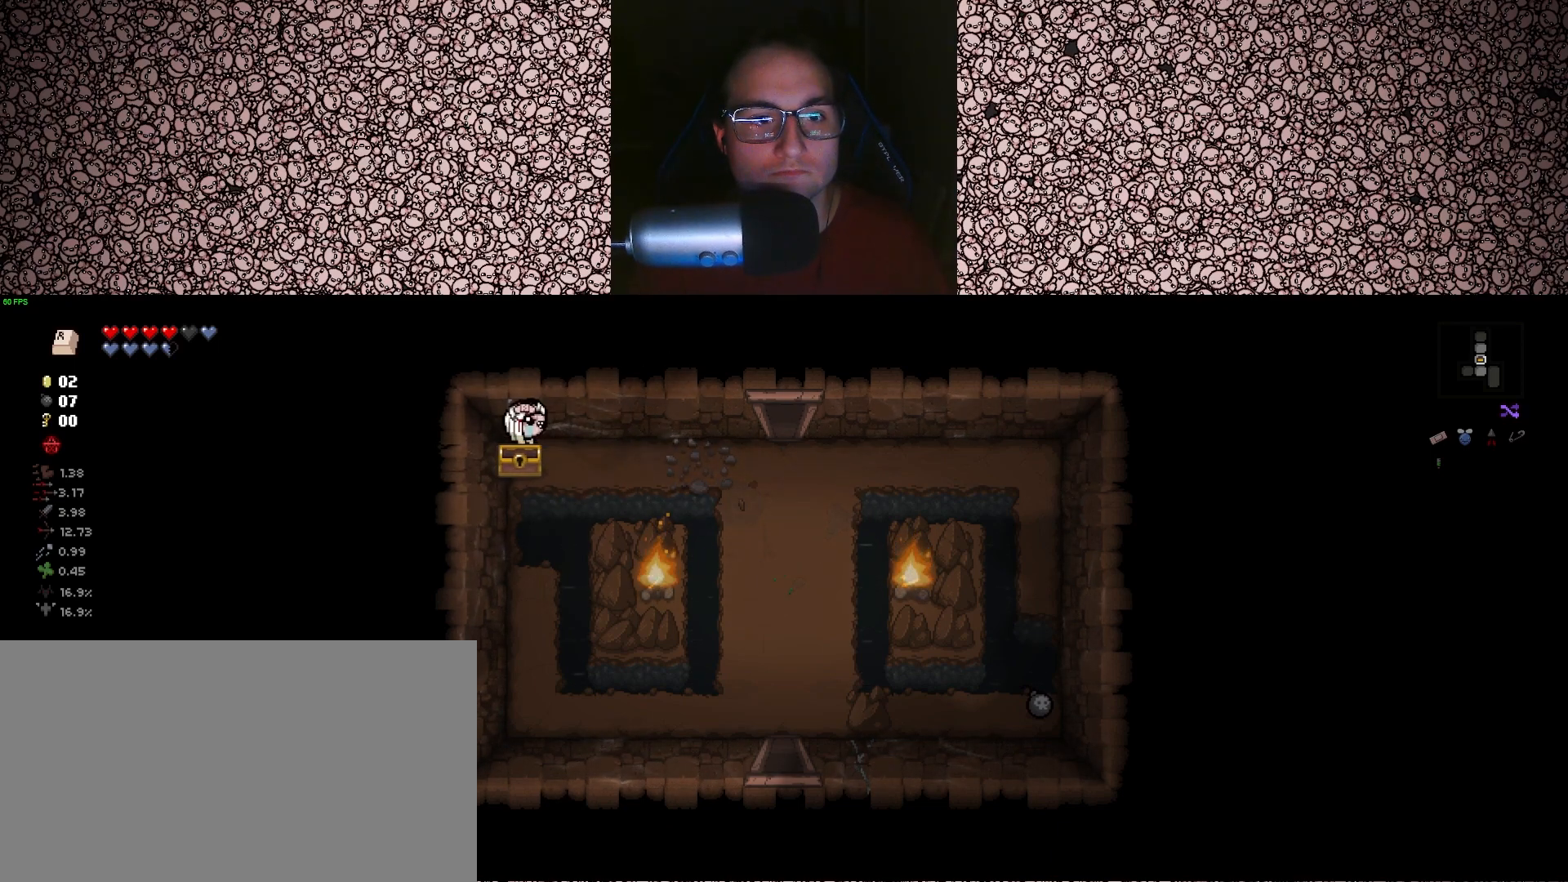
{"keys": ["d", "s"], "events": [[500, "s", "down"]]}
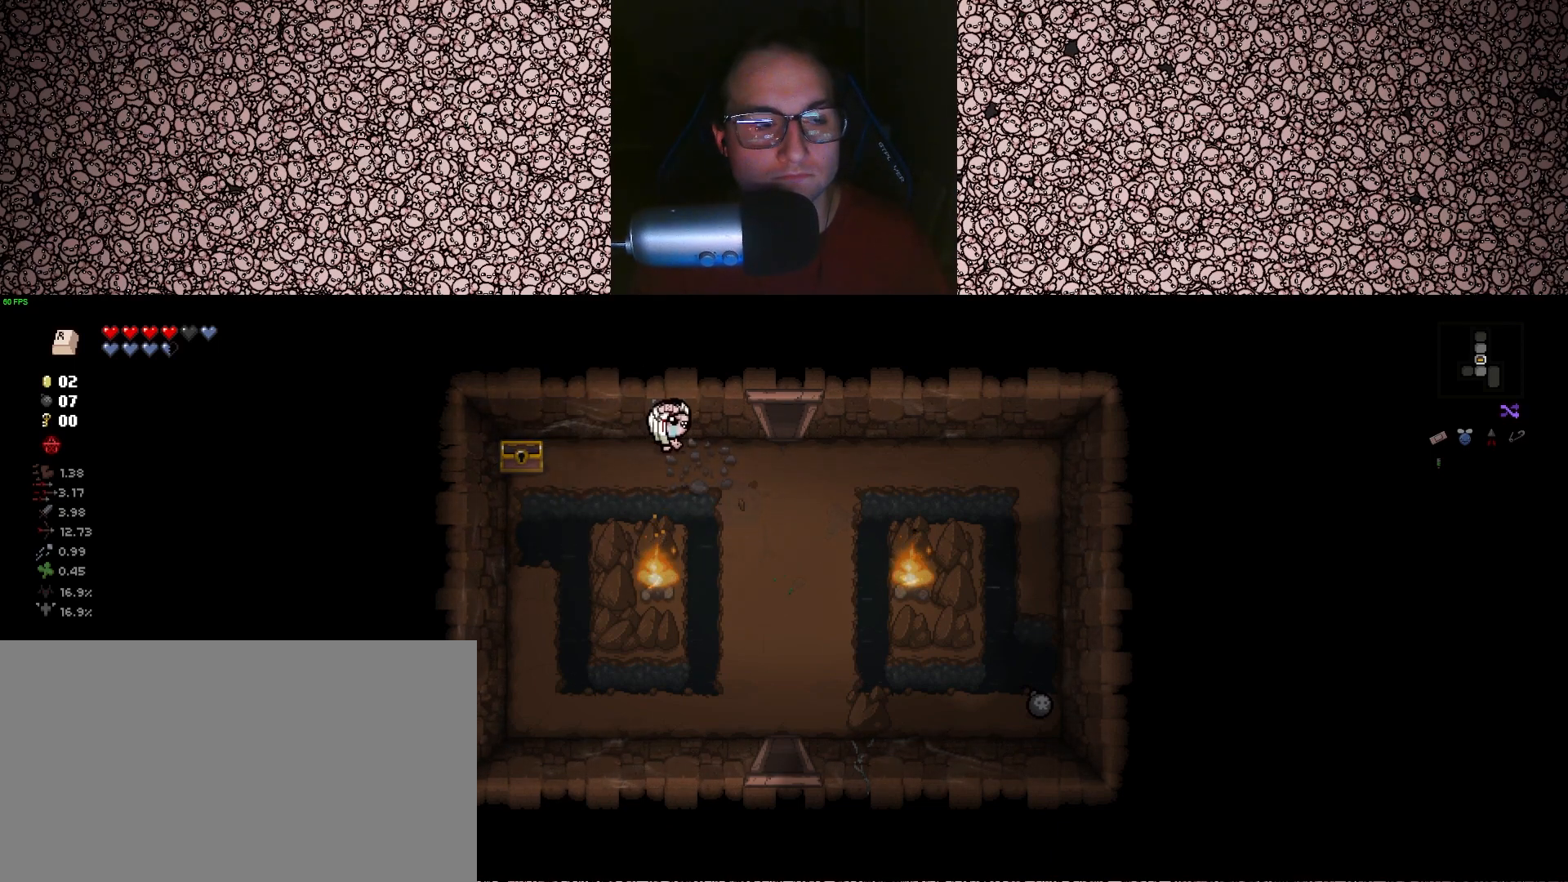
{"keys": ["s"], "events": [[350, "d", "up"]]}
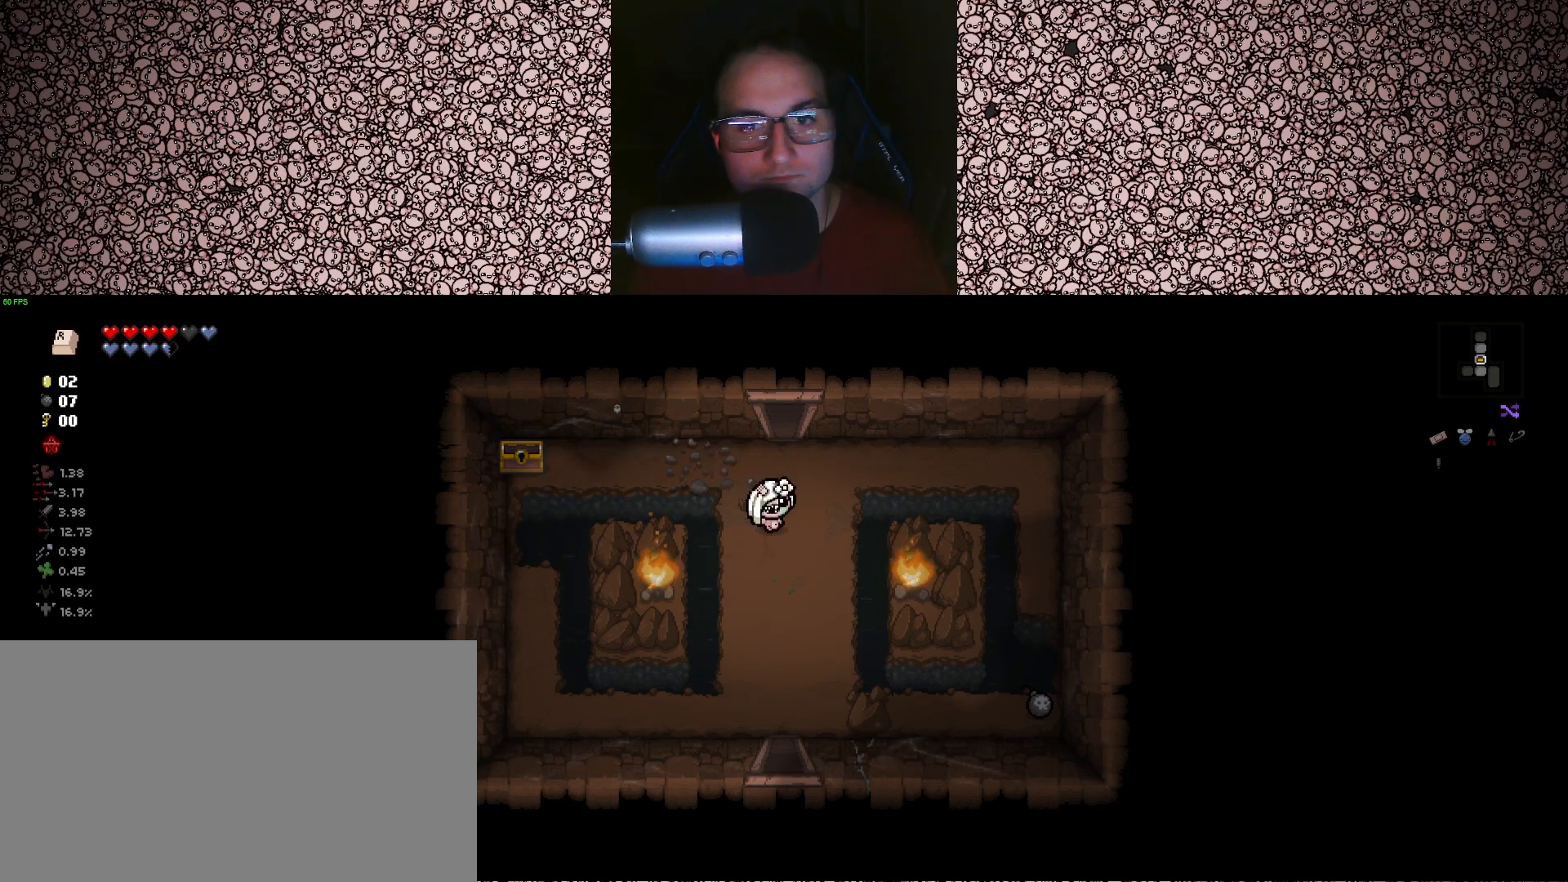
{"keys": ["d", "s"], "events": [[283, "d", "down"]]}
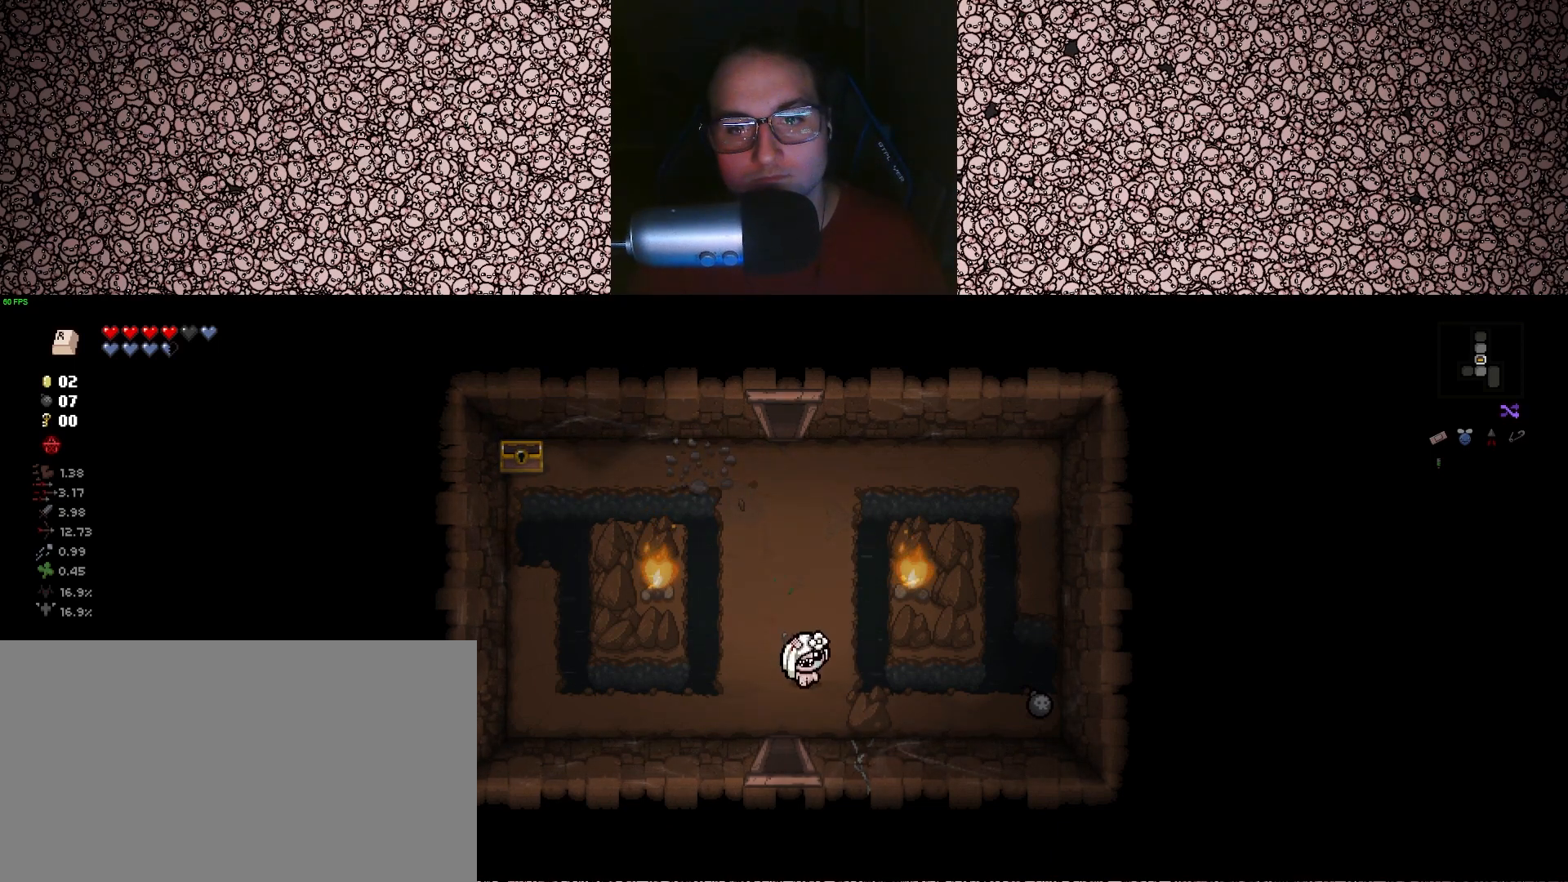
{"keys": ["a"], "events": [[83, "s", "up"], [100, "d", "up"], [250, "e", "down"], [283, "a", "down"], [333, "e", "up"]]}
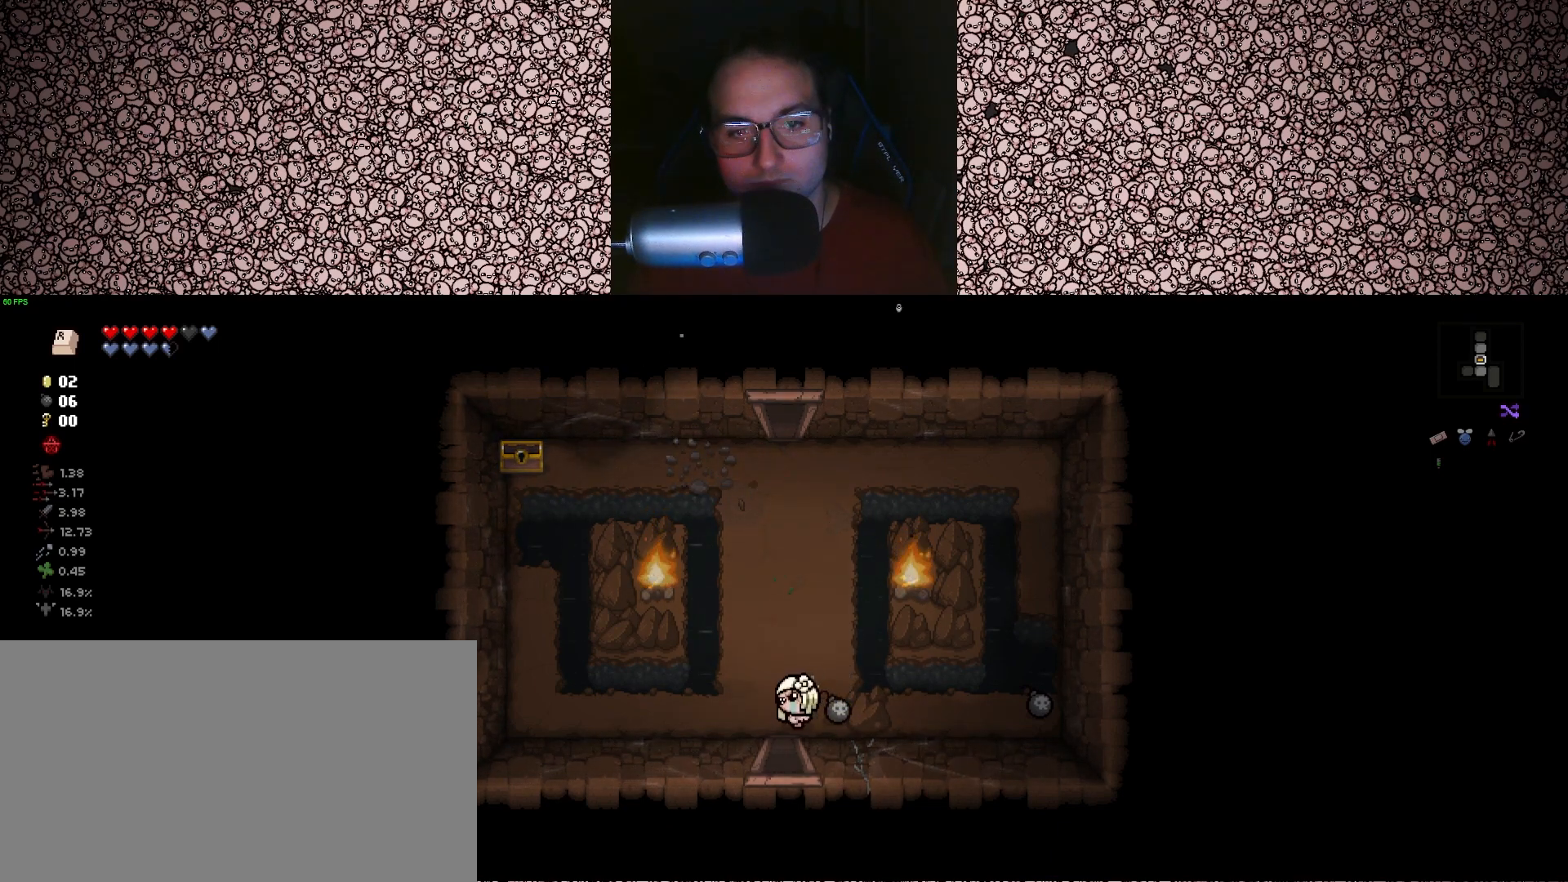
{"keys": [], "events": [[483, "a", "up"]]}
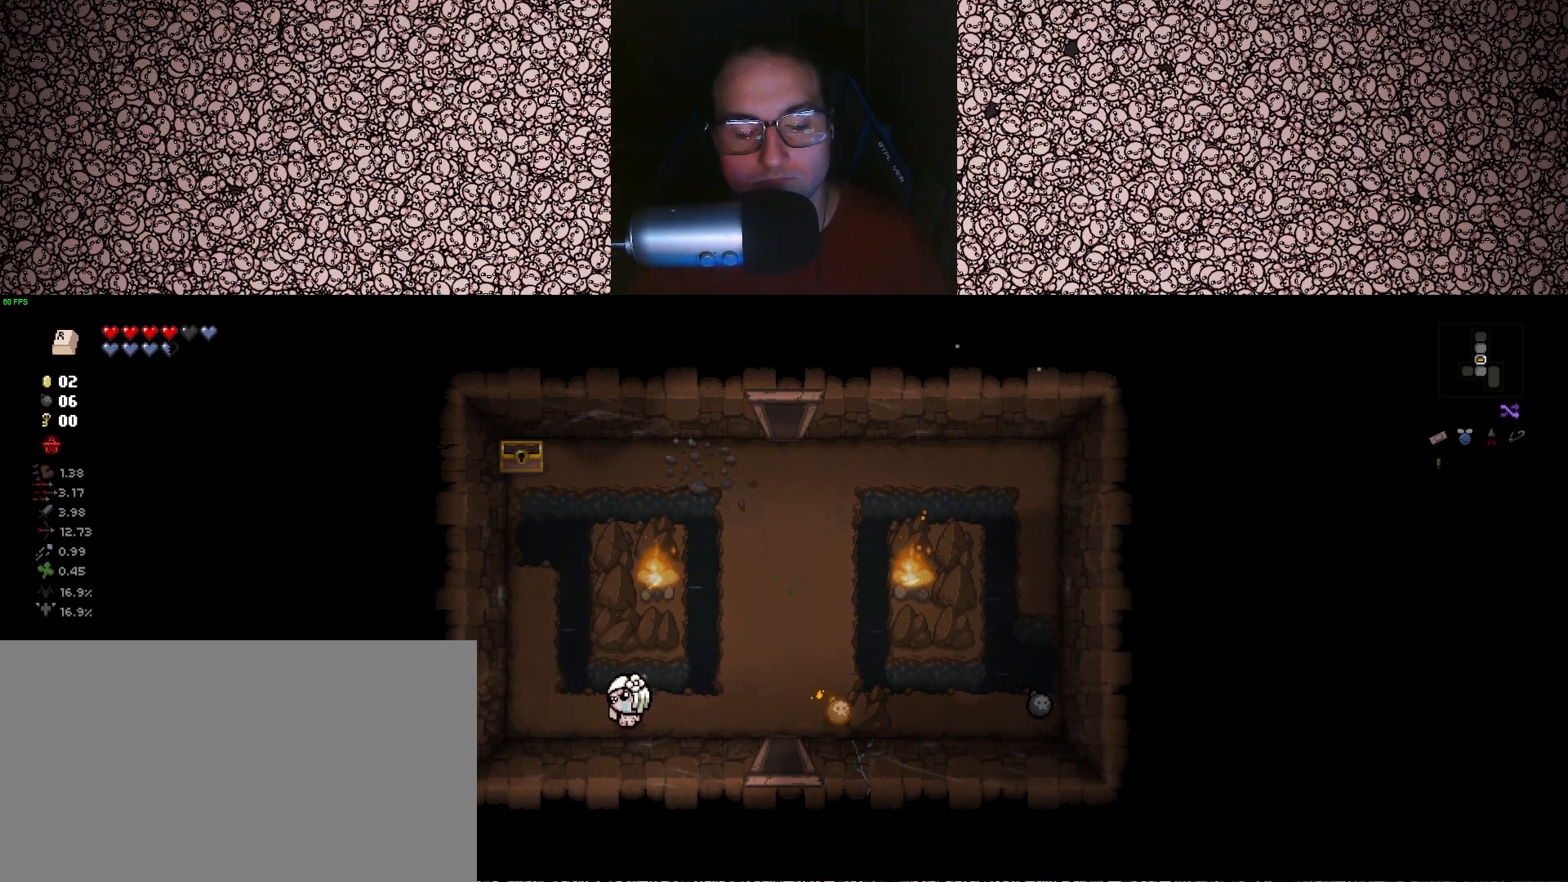
{"keys": [], "events": []}
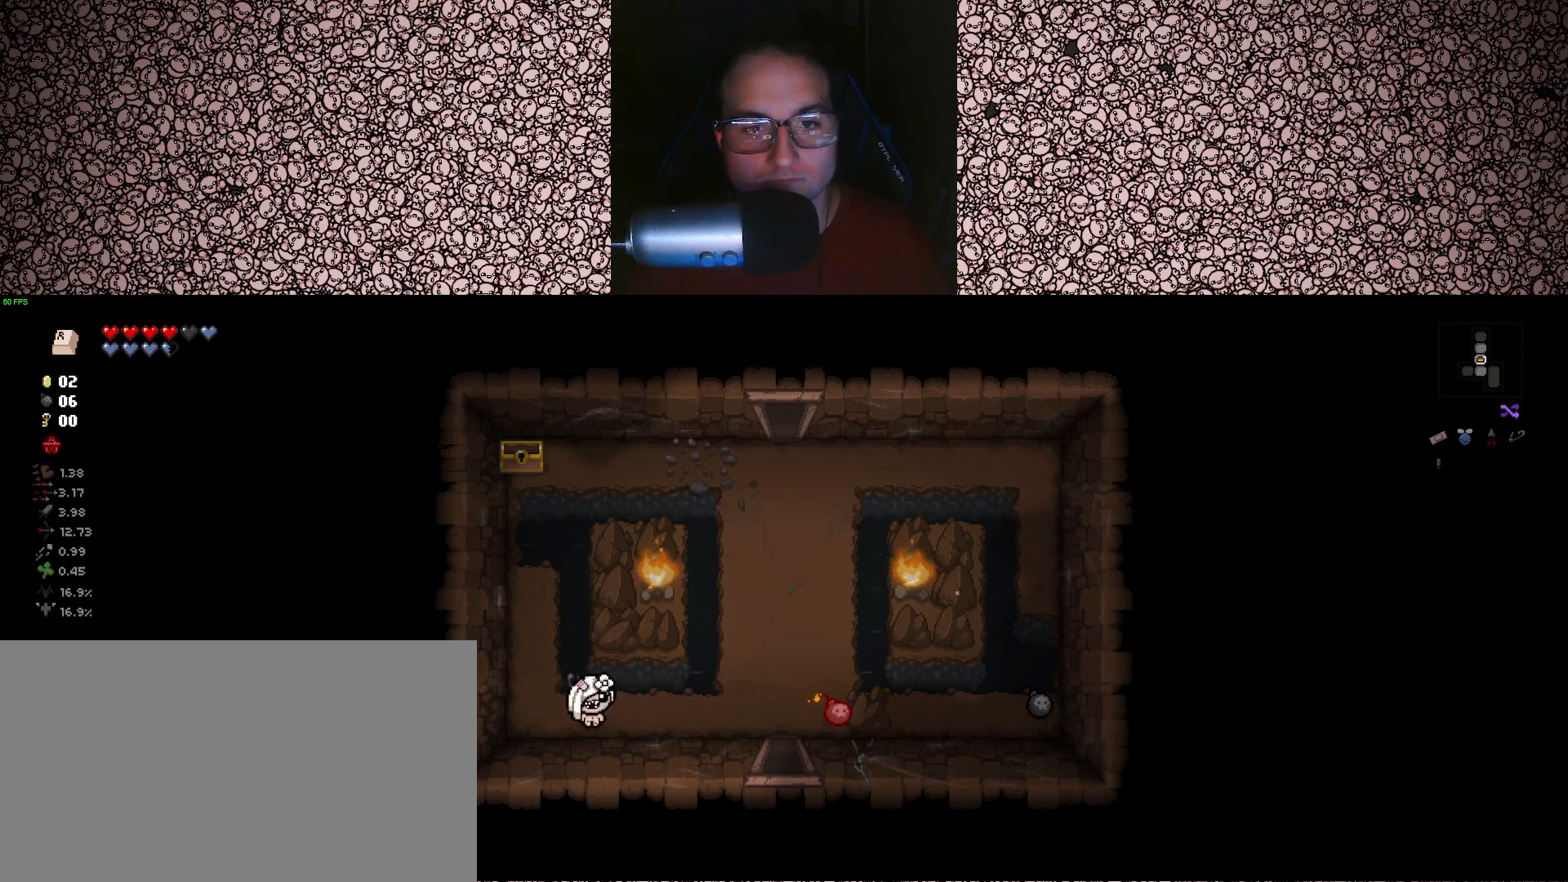
{"keys": ["d"], "events": [[217, "d", "down"]]}
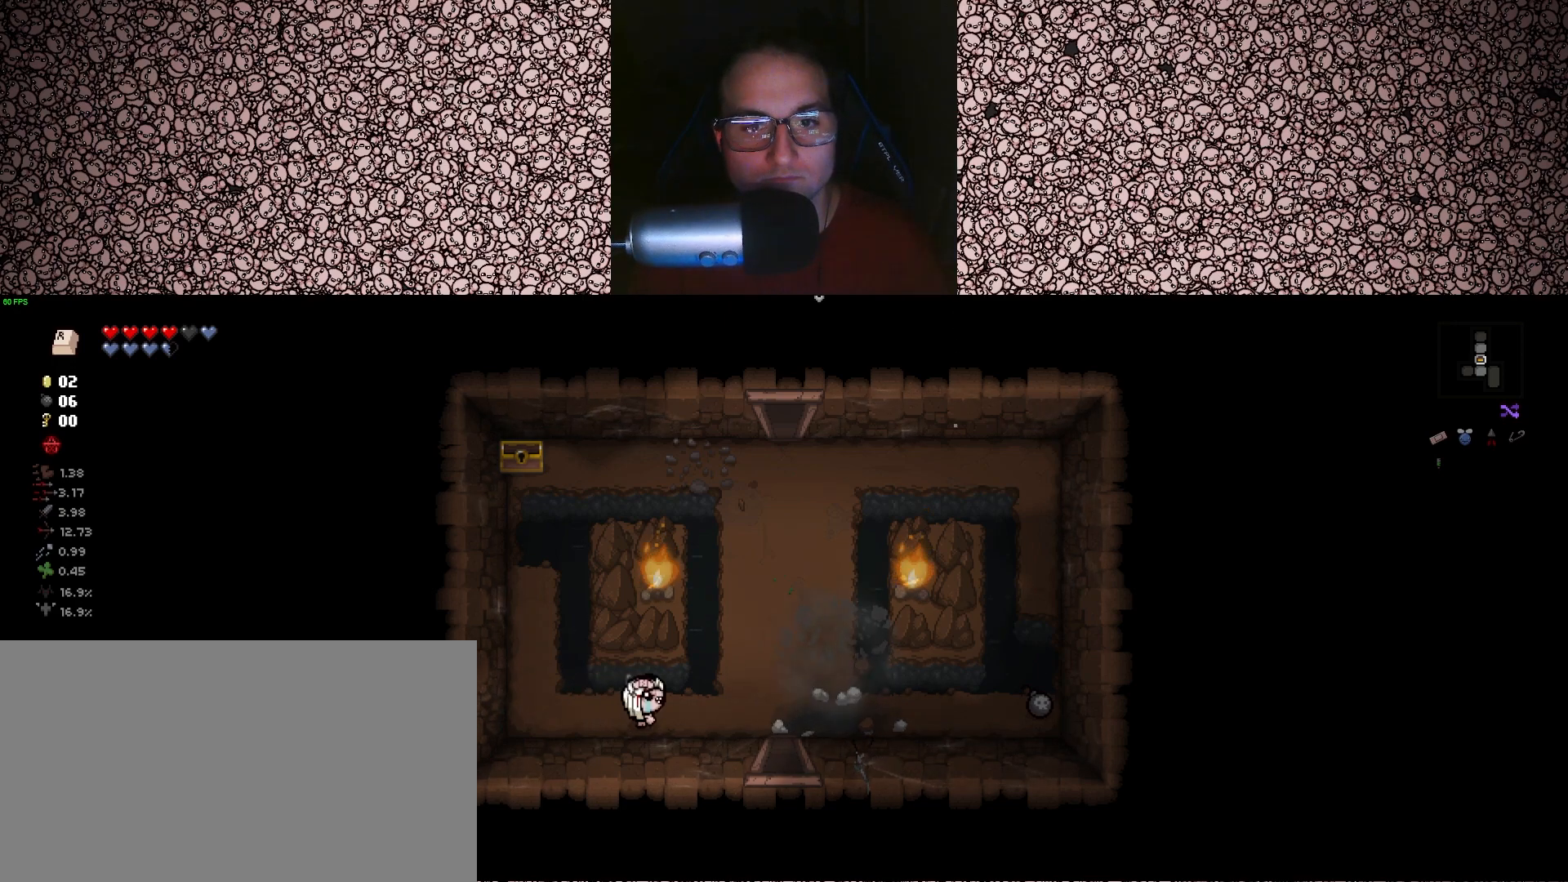
{"keys": ["d"], "events": []}
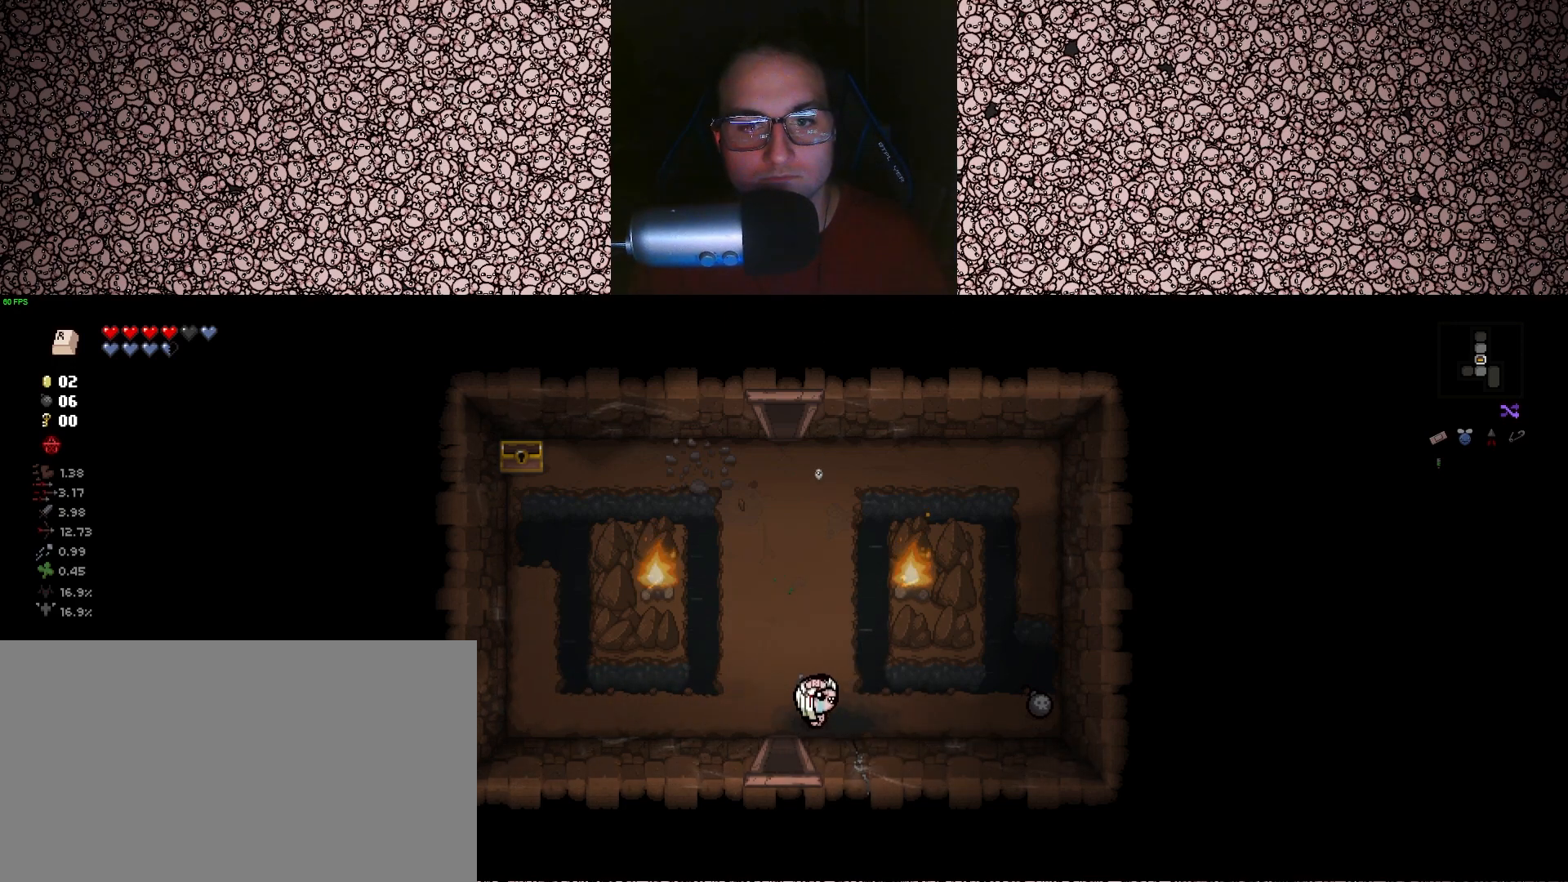
{"keys": ["d"], "events": []}
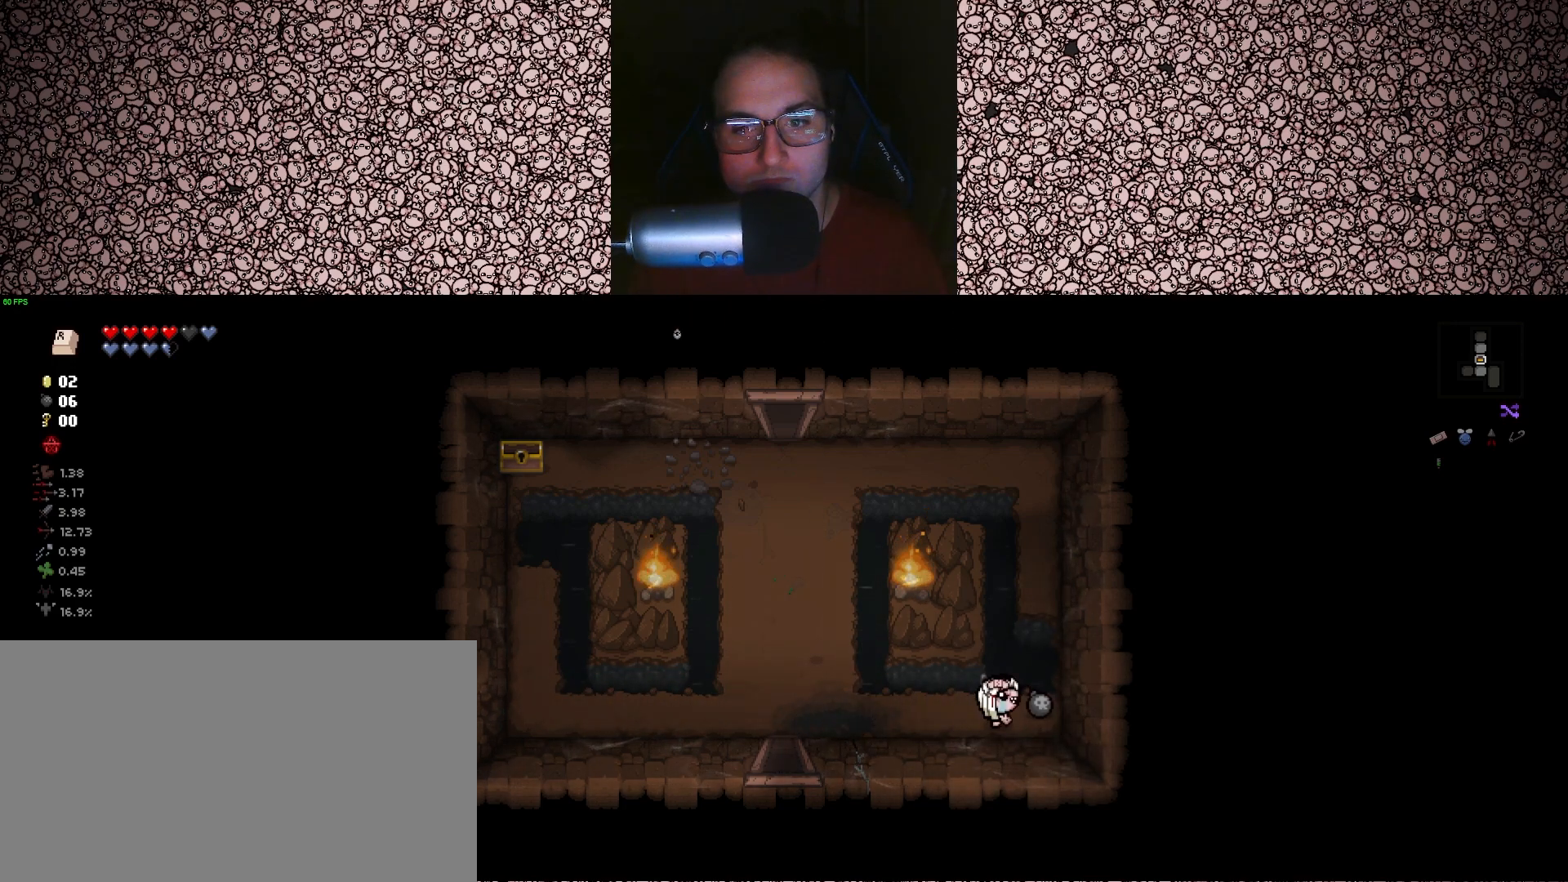
{"keys": ["a"], "events": [[100, "a", "down"], [133, "d", "up"]]}
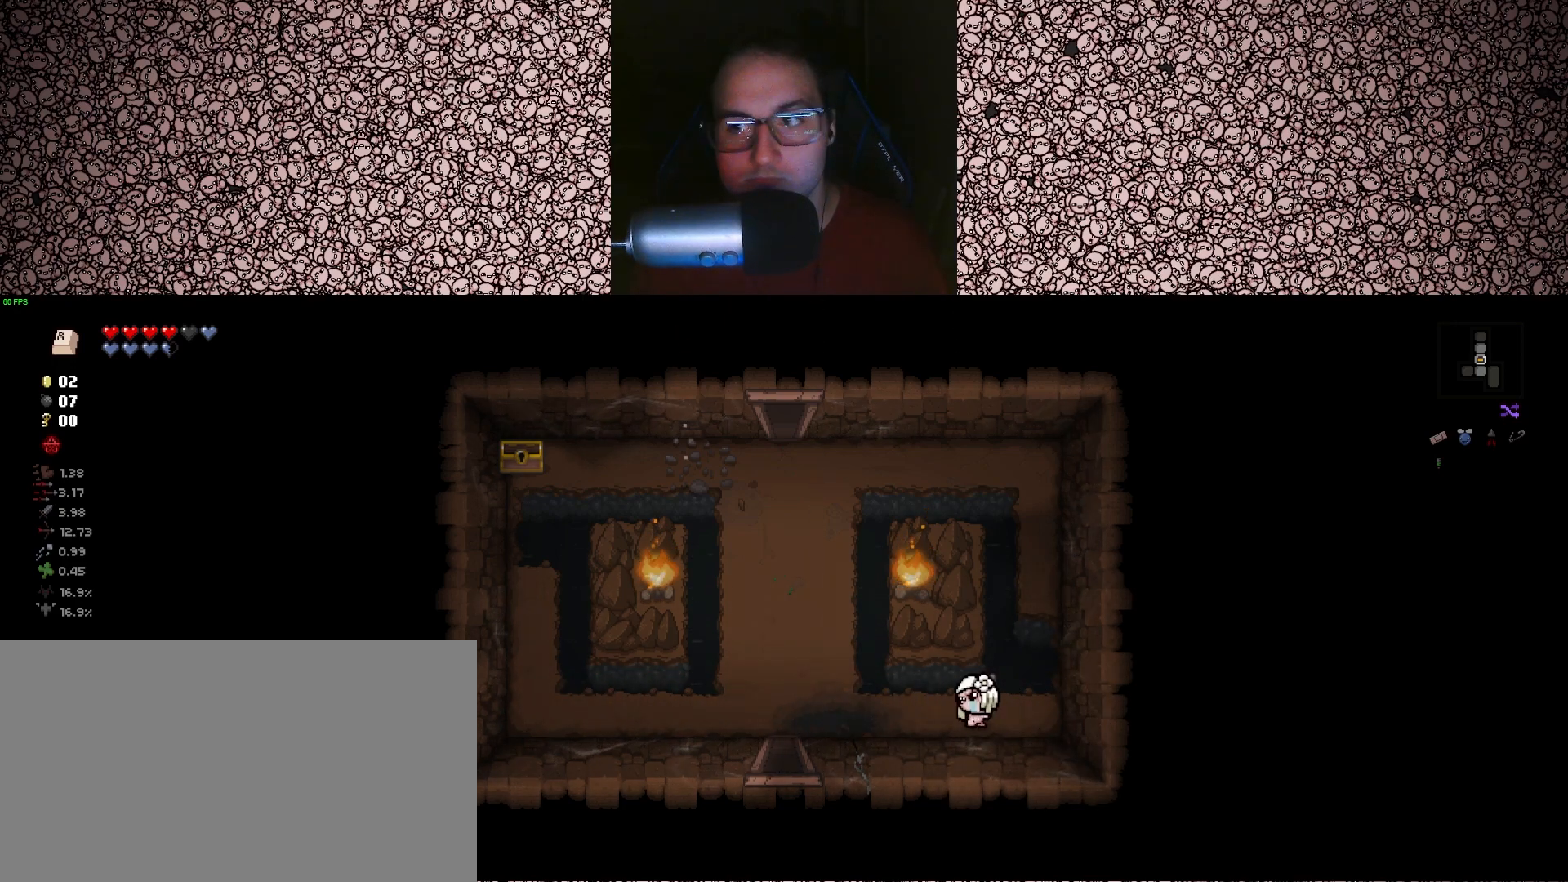
{"keys": ["a", "w"], "events": [[317, "w", "down"]]}
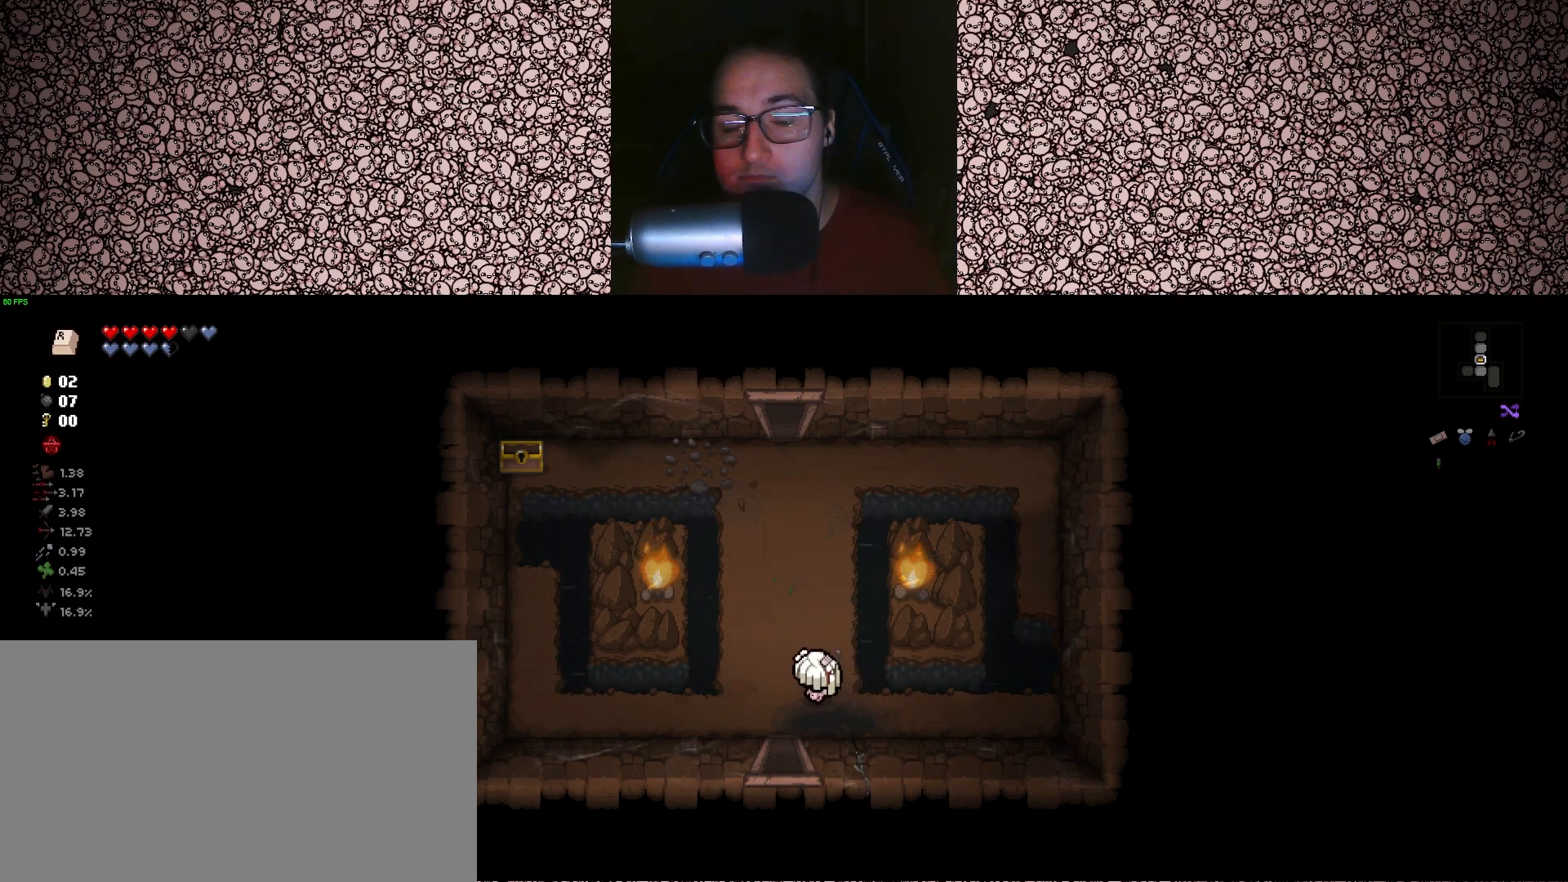
{"keys": ["w"], "events": [[17, "a", "up"], [367, "a", "down"], [417, "a", "up"]]}
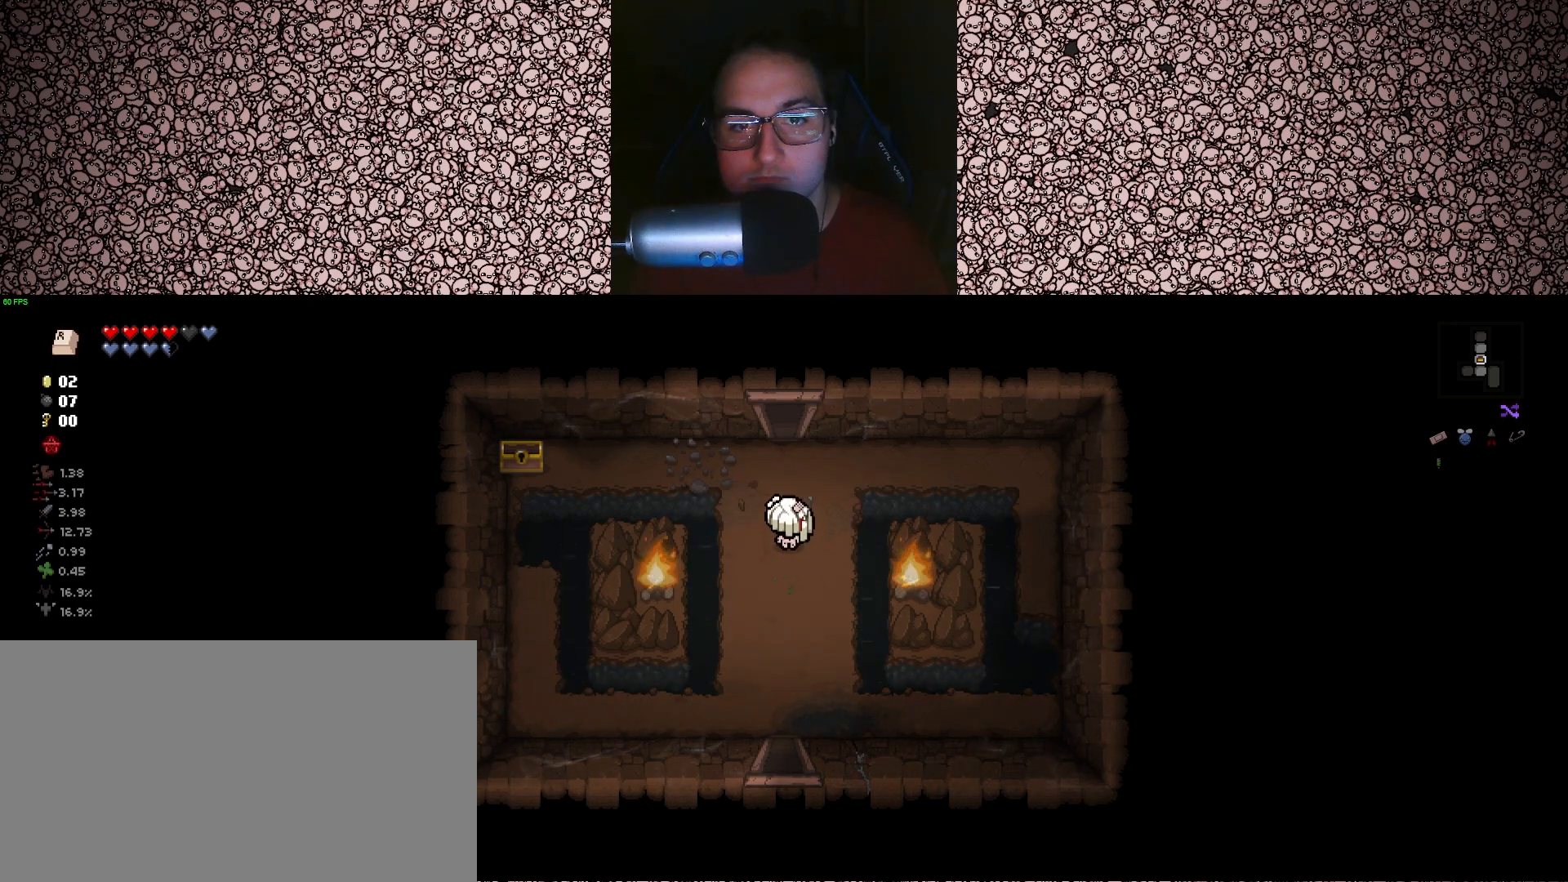
{"keys": [], "events": [[417, "w", "up"]]}
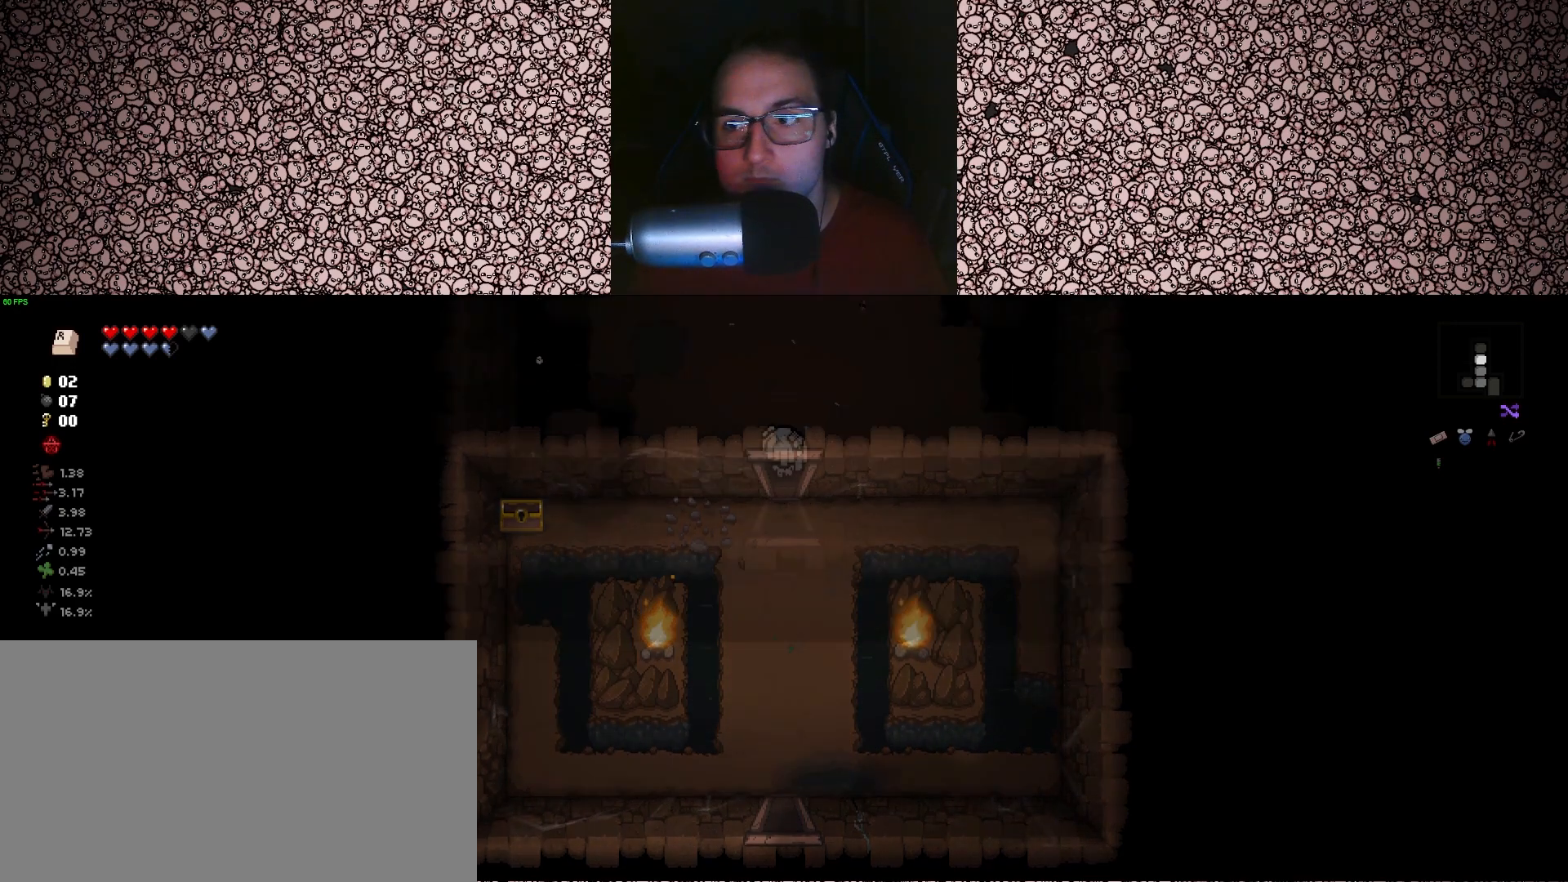
{"keys": ["w"], "events": [[33, "w", "down"]]}